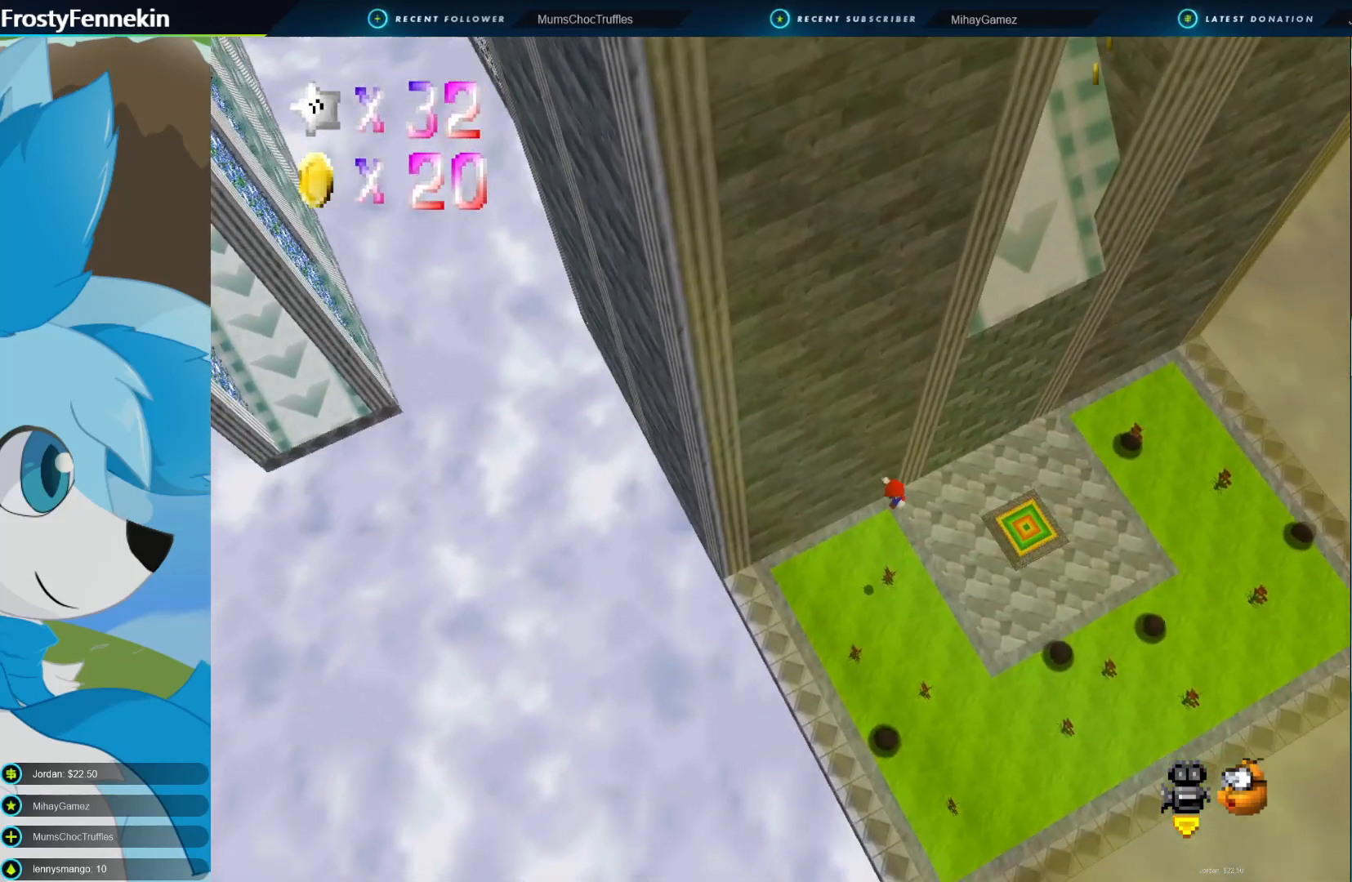
Gameplay with a controller (PlayStation layout); each line is a JSON object with the inputs held at the frame after it. "events" lists button and stick changes between this image and that frame as [ms after this image, input, new state], when the widget could be followed in between.
{"buttons": [], "left_stick": "right", "right_stick": "center", "events": []}
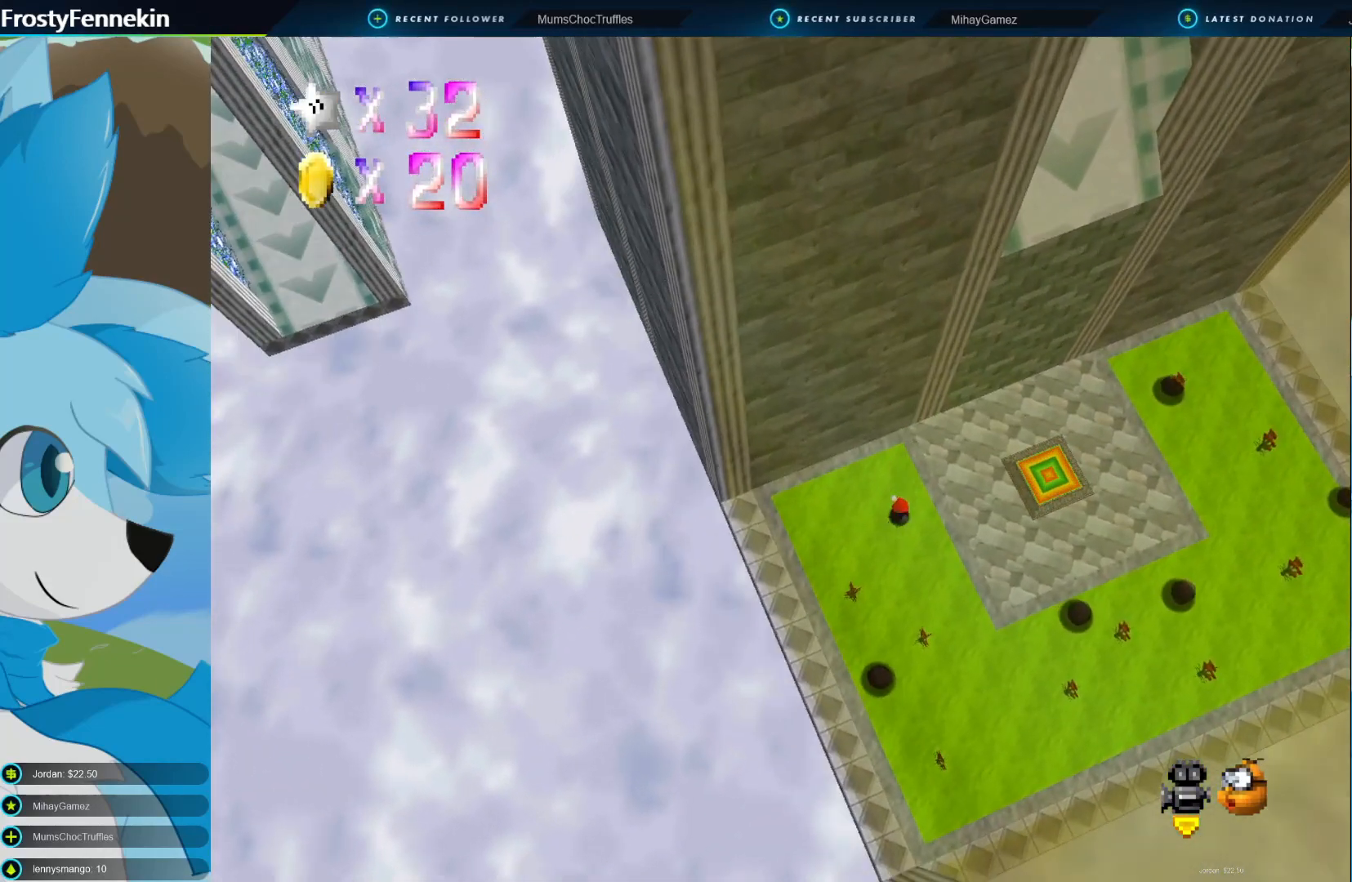
{"buttons": [], "left_stick": "right", "right_stick": "center", "events": []}
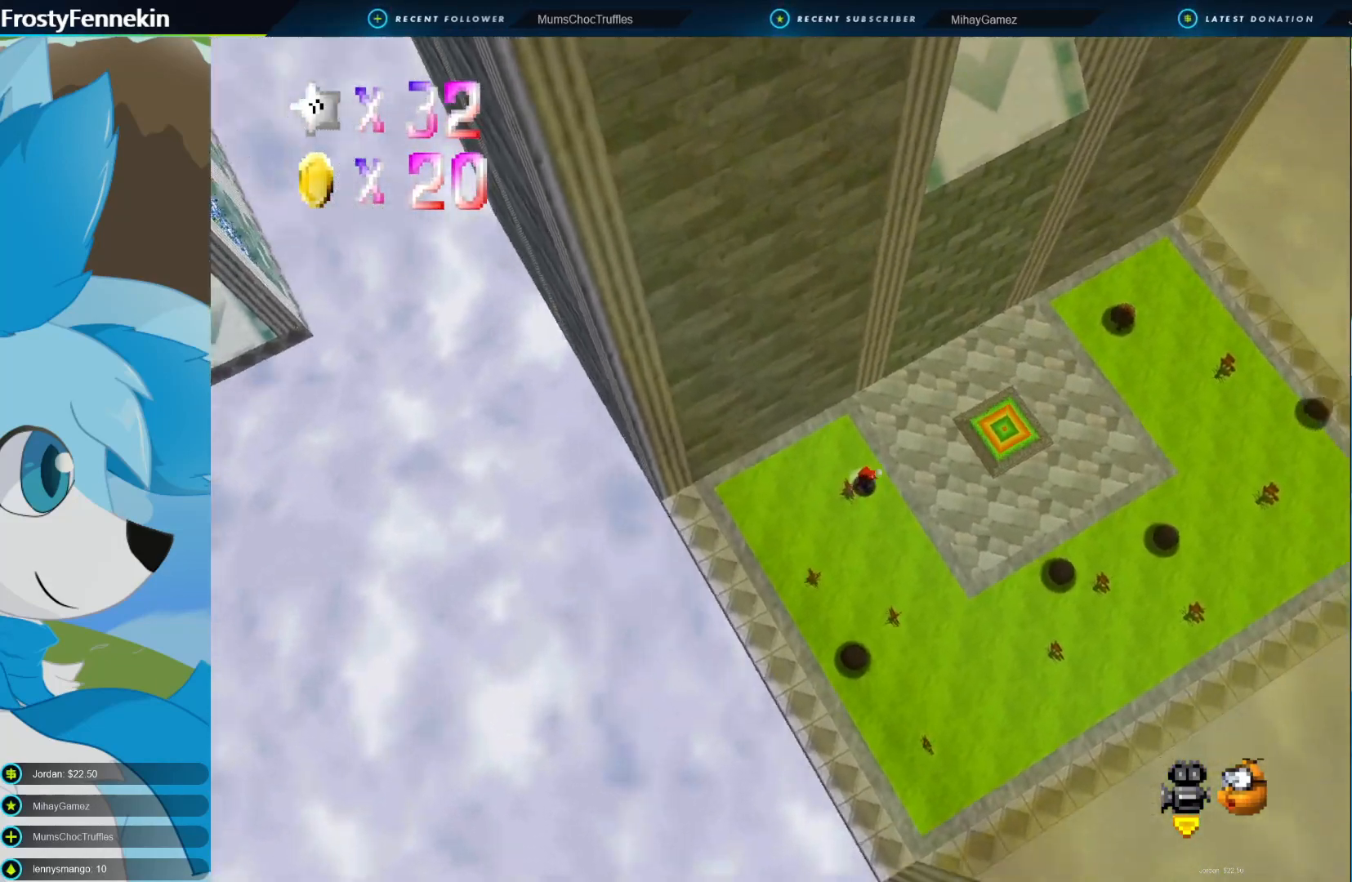
{"buttons": [], "left_stick": "up-right", "right_stick": "center", "events": [[133, "CROSS", "down"], [167, "left_stick", "up-right"], [233, "CROSS", "up"]]}
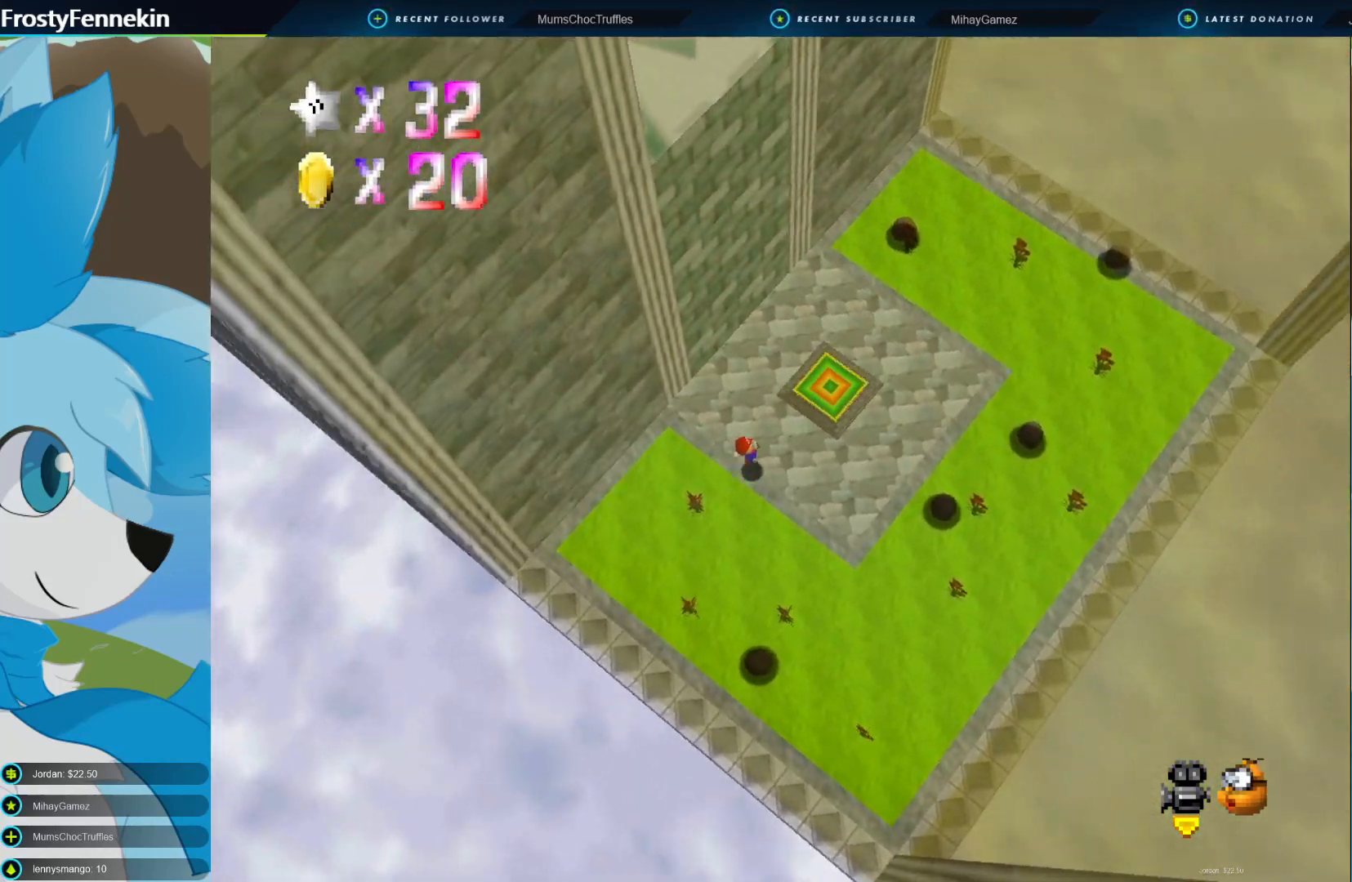
{"buttons": [], "left_stick": "up-right", "right_stick": "center", "events": []}
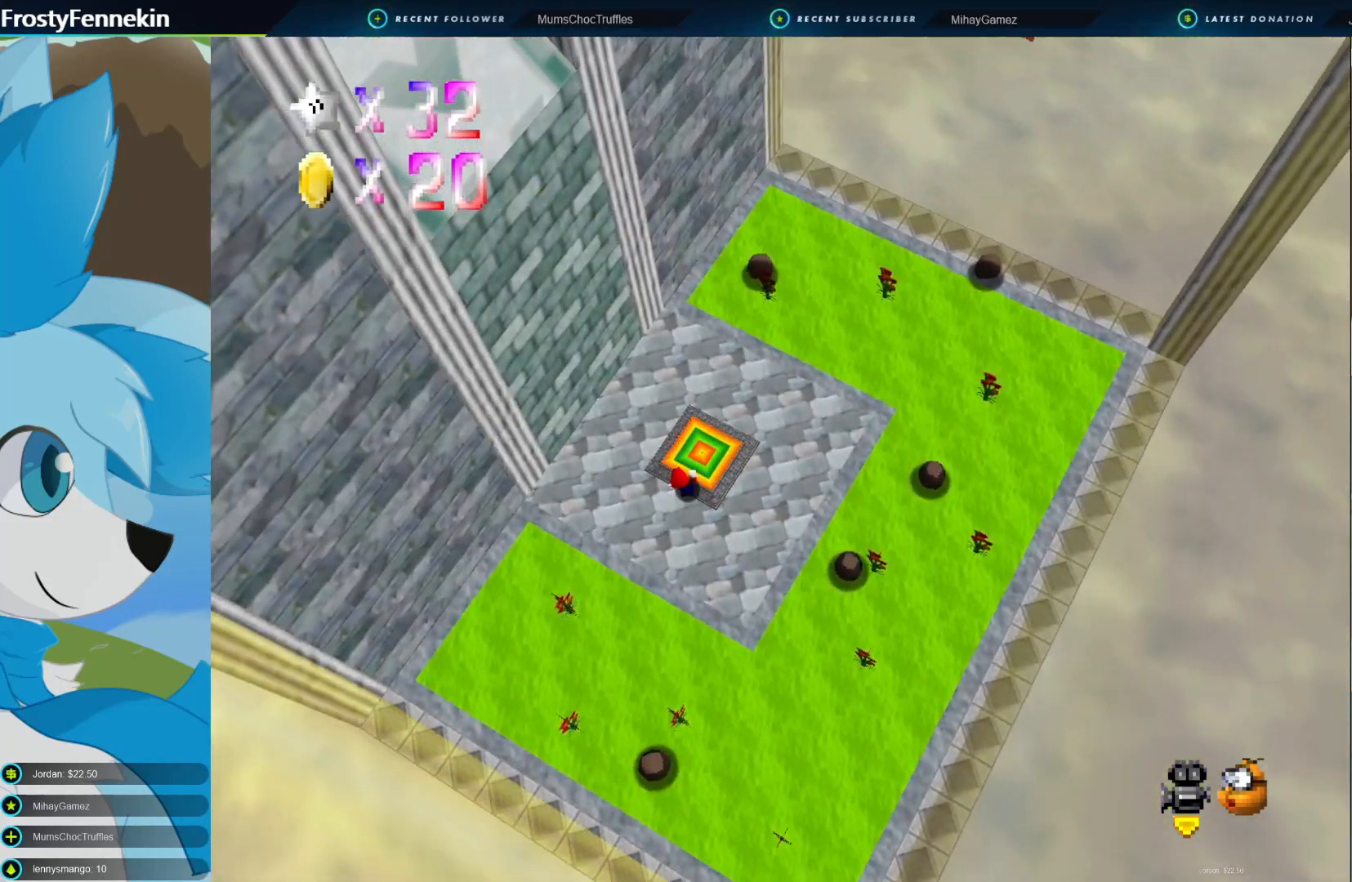
{"buttons": [], "left_stick": "center", "right_stick": "center", "events": [[100, "left_stick", "center"]]}
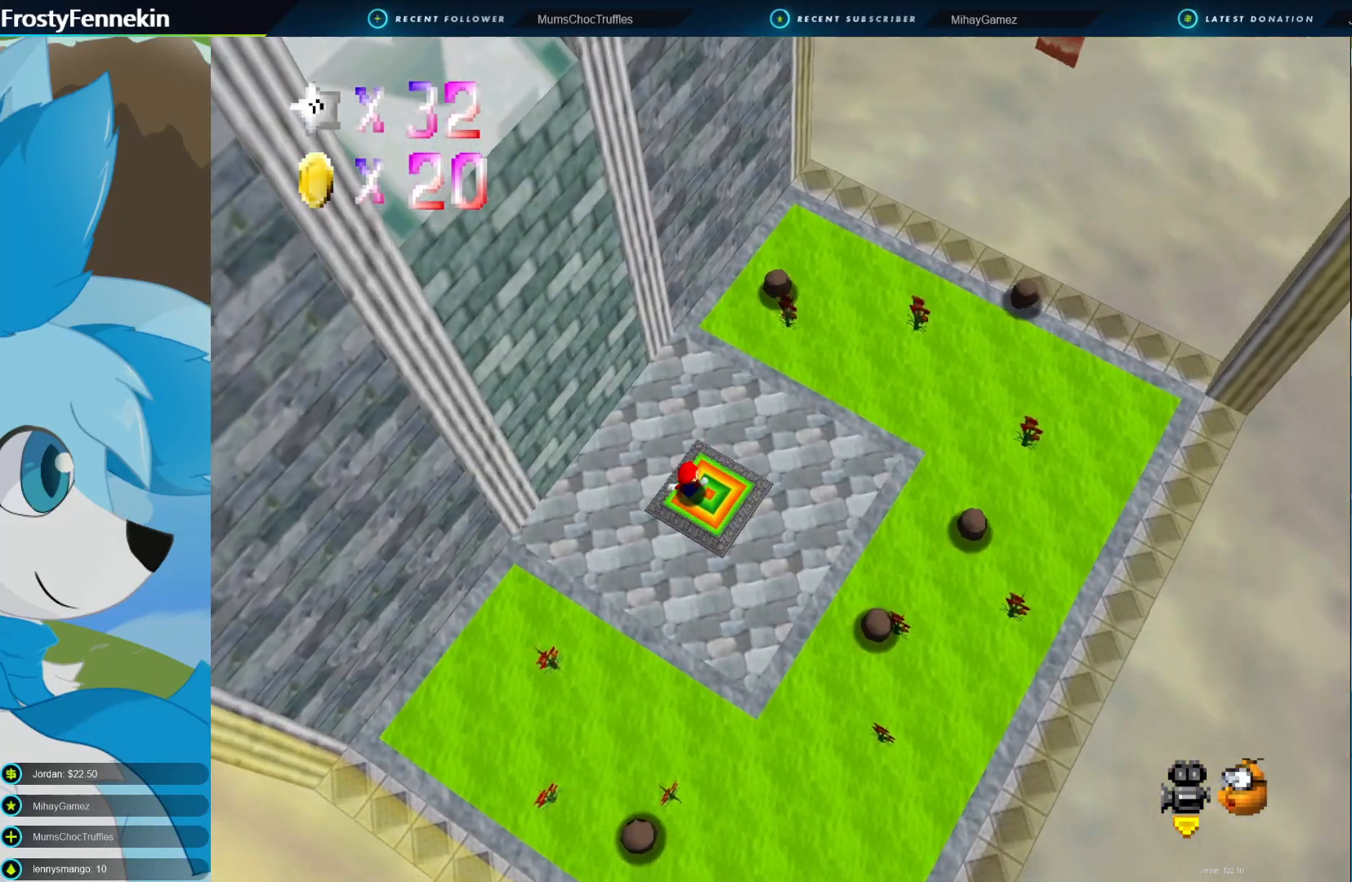
{"buttons": [], "left_stick": "center", "right_stick": "center", "events": []}
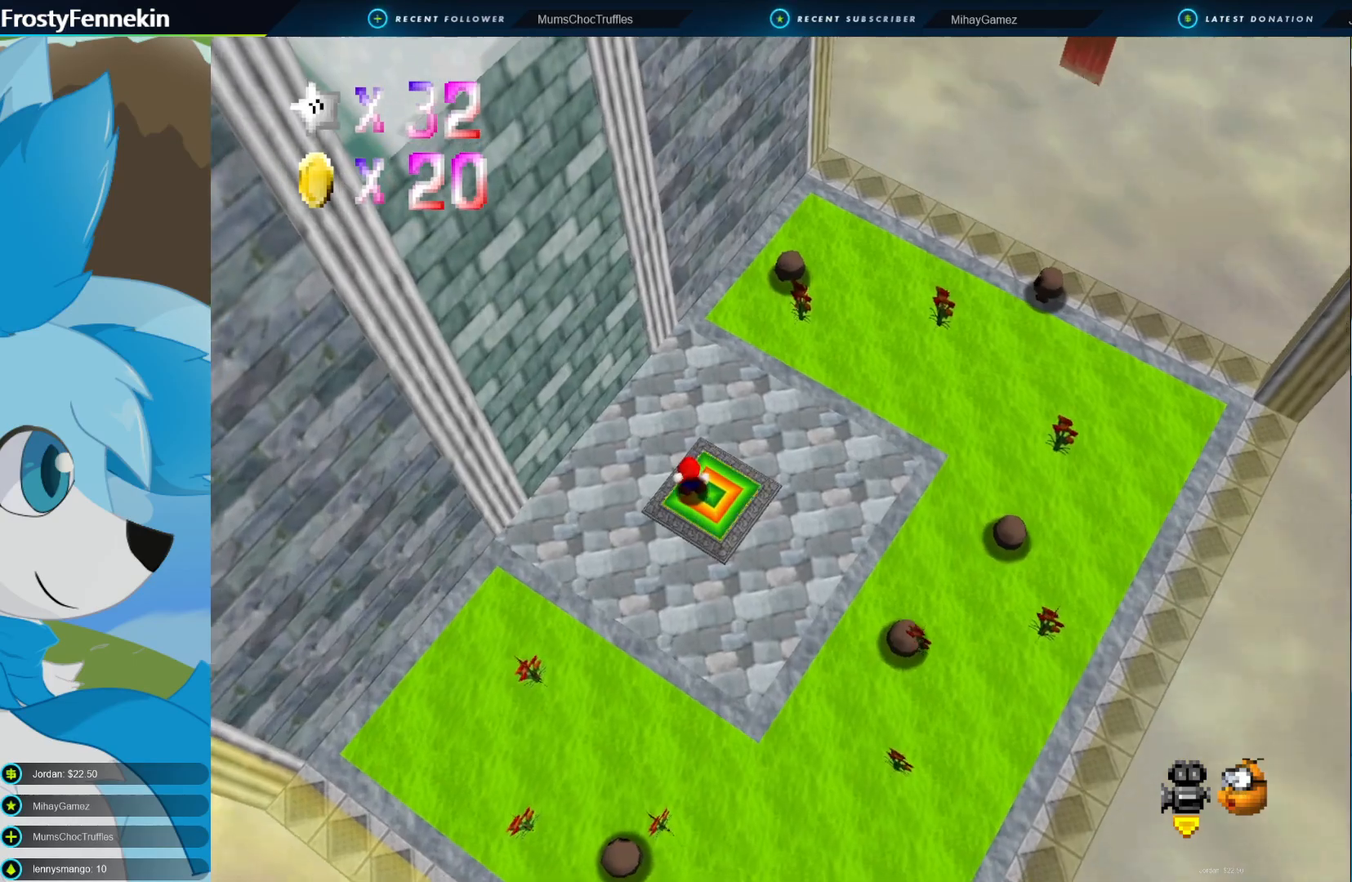
{"buttons": [], "left_stick": "center", "right_stick": "center", "events": []}
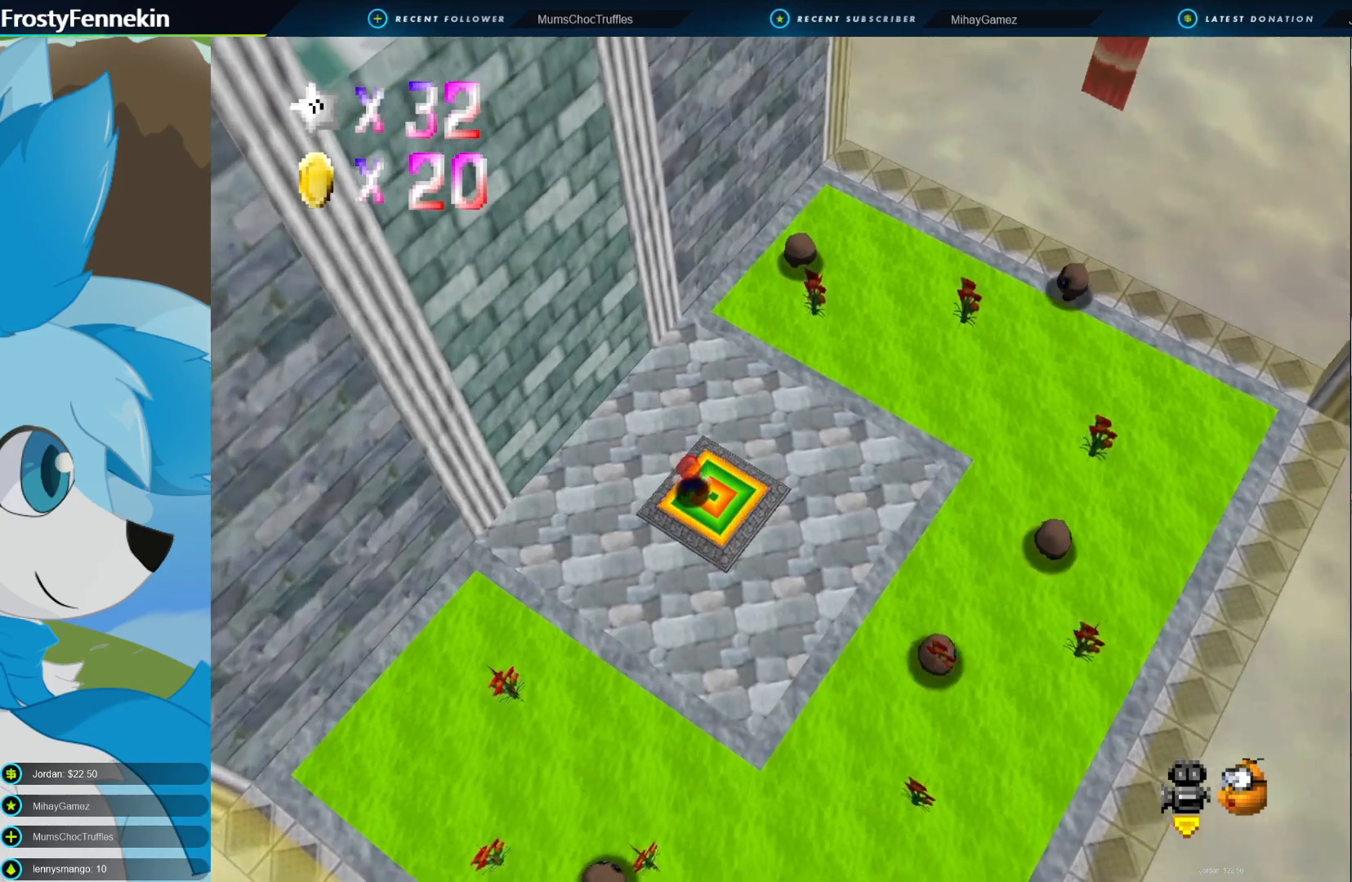
{"buttons": [], "left_stick": "center", "right_stick": "center", "events": []}
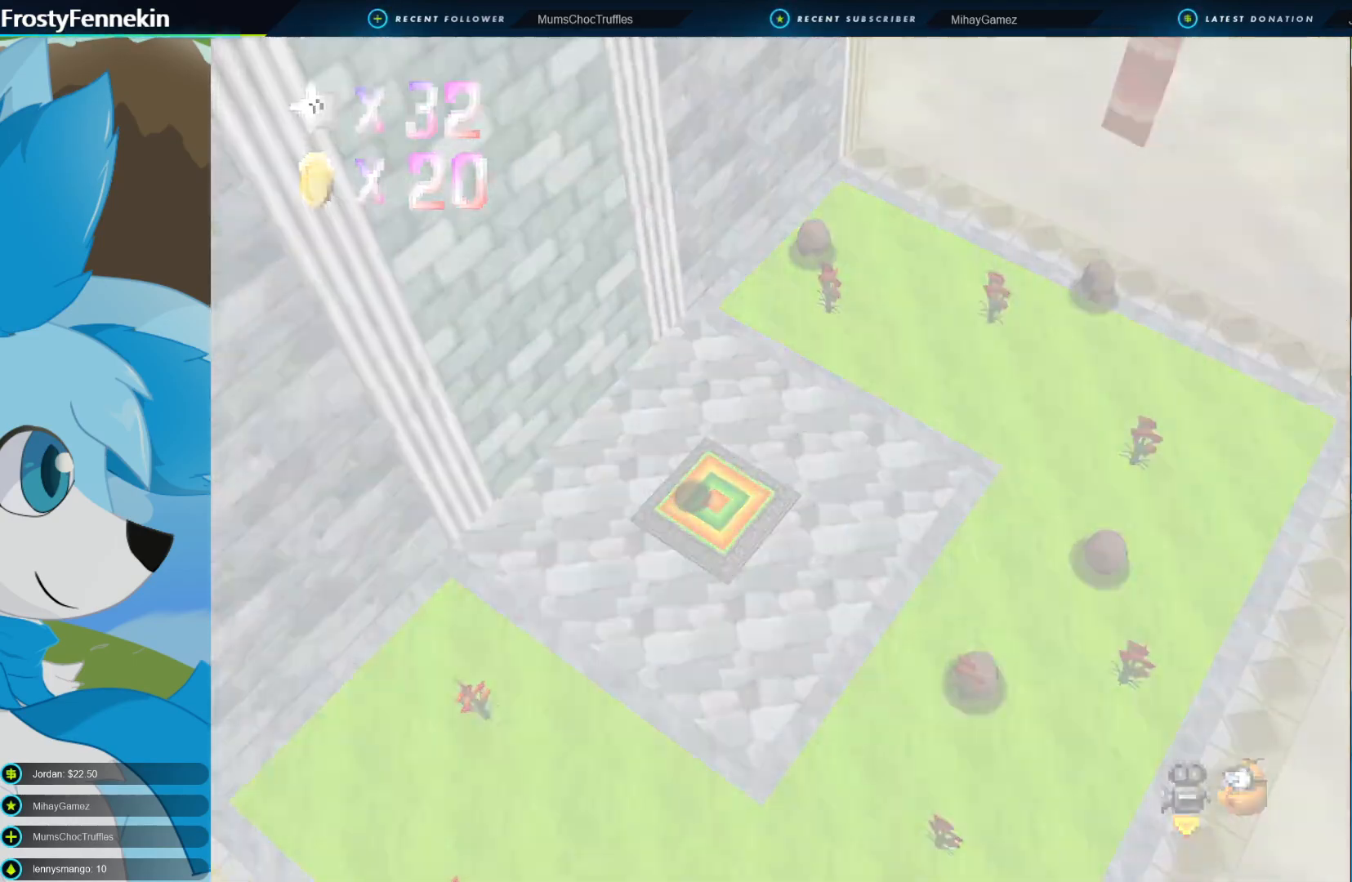
{"buttons": [], "left_stick": "center", "right_stick": "center", "events": []}
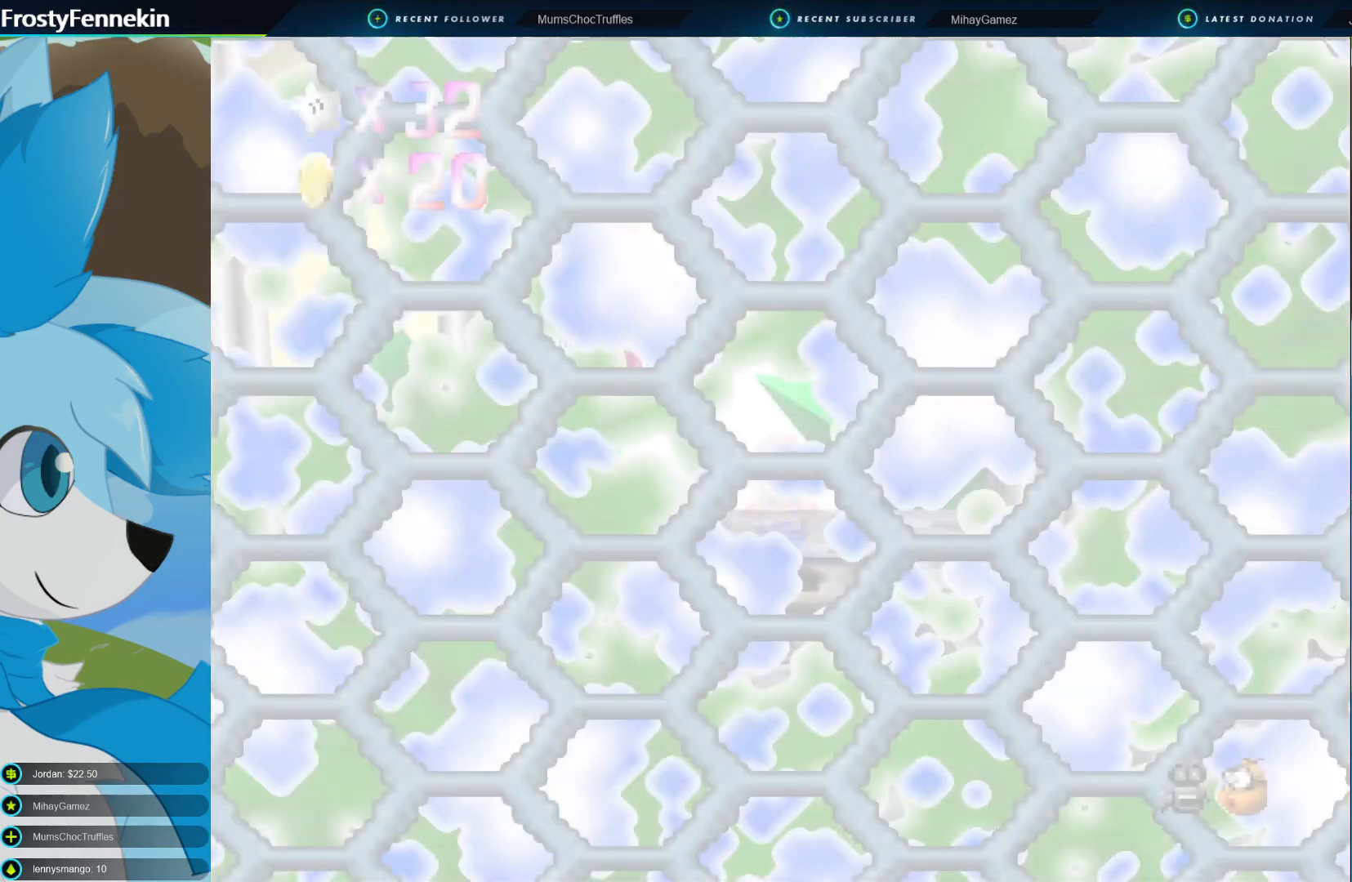
{"buttons": [], "left_stick": "center", "right_stick": "center", "events": []}
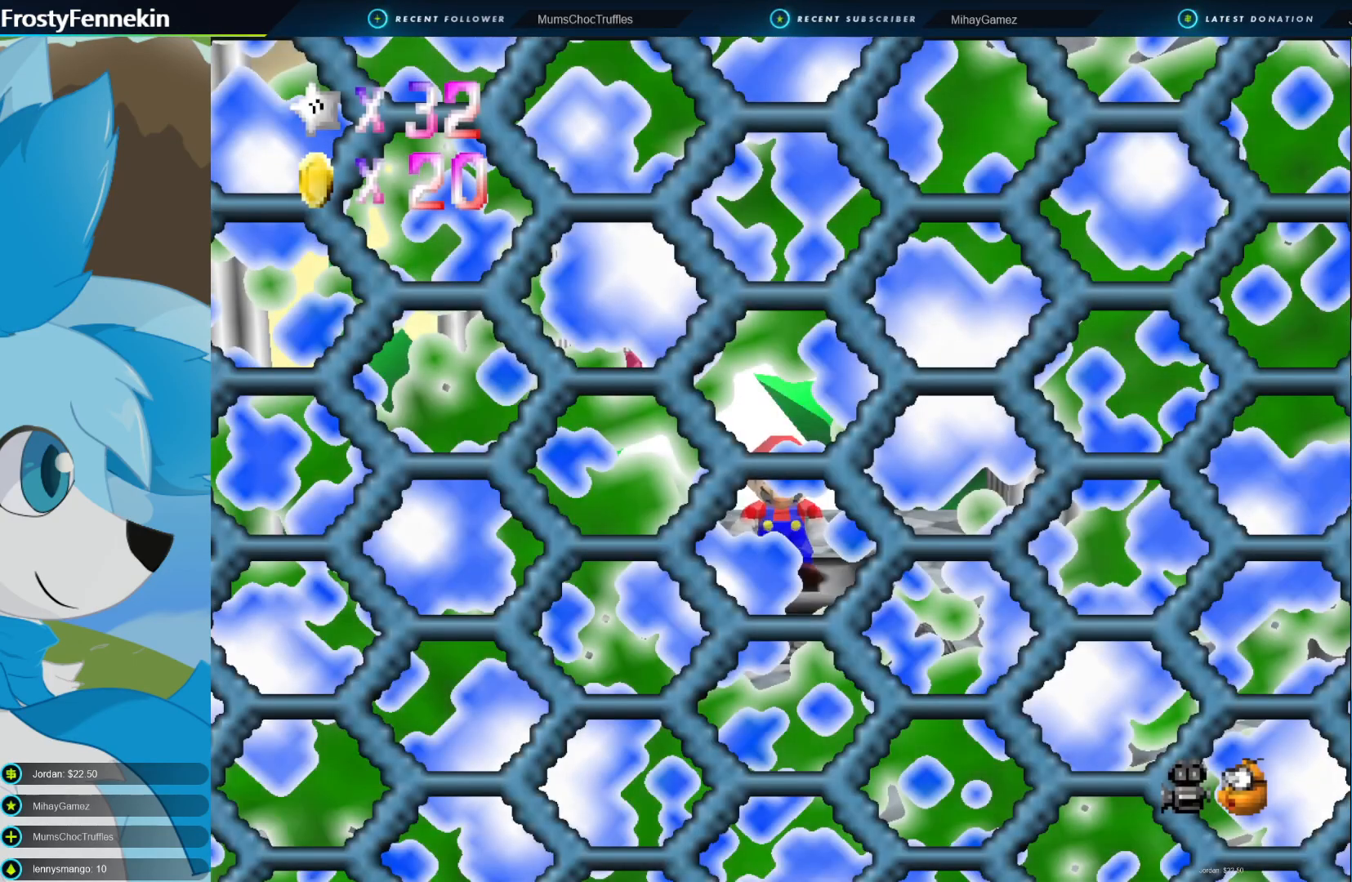
{"buttons": [], "left_stick": "center", "right_stick": "center", "events": [[300, "DPAD_RIGHT", "down"], [433, "DPAD_RIGHT", "up"]]}
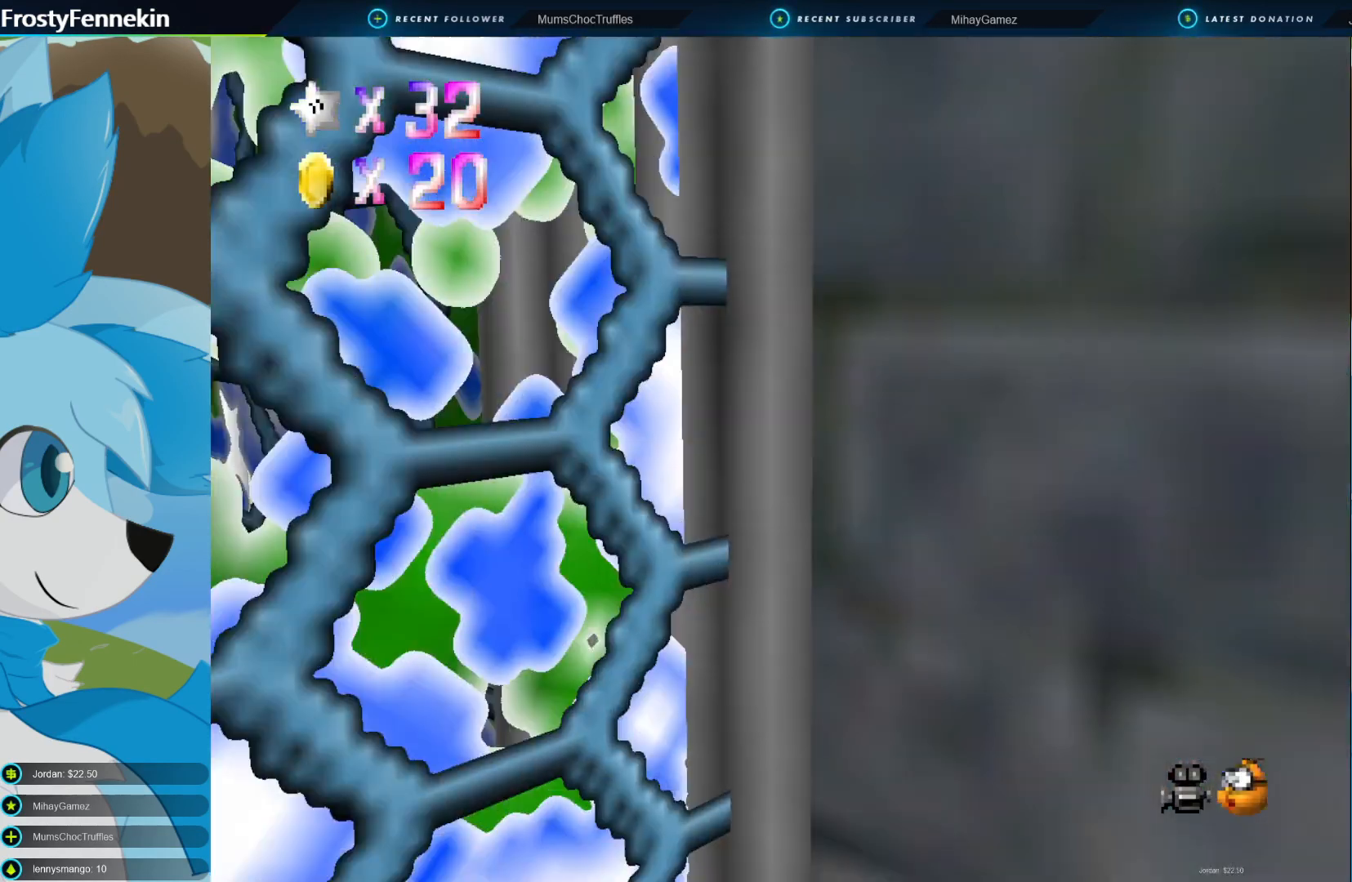
{"buttons": [], "left_stick": "center", "right_stick": "center", "events": [[133, "DPAD_RIGHT", "down"], [267, "DPAD_RIGHT", "up"]]}
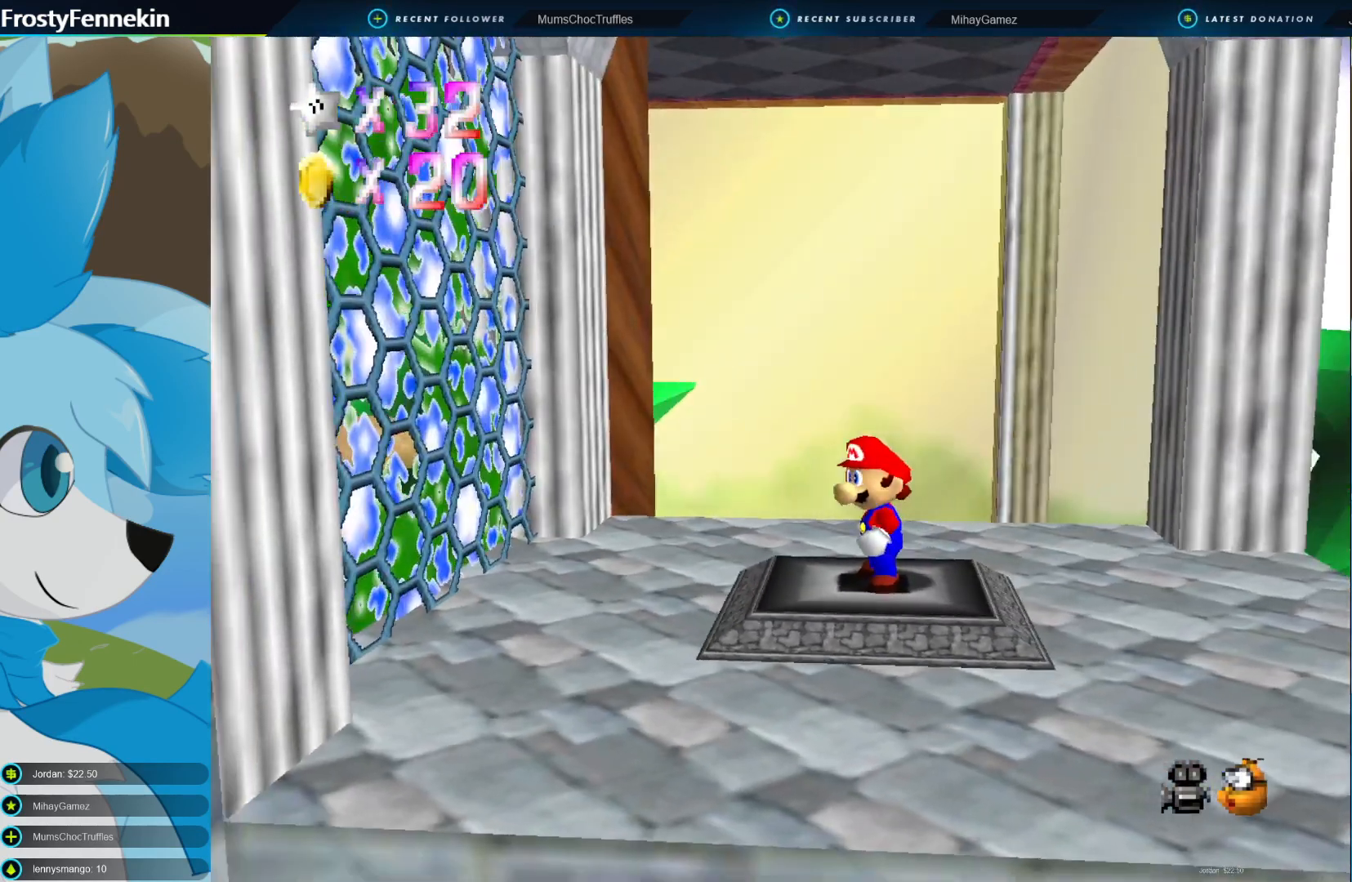
{"buttons": ["DPAD_RIGHT"], "left_stick": "center", "right_stick": "center", "events": [[433, "DPAD_RIGHT", "down"]]}
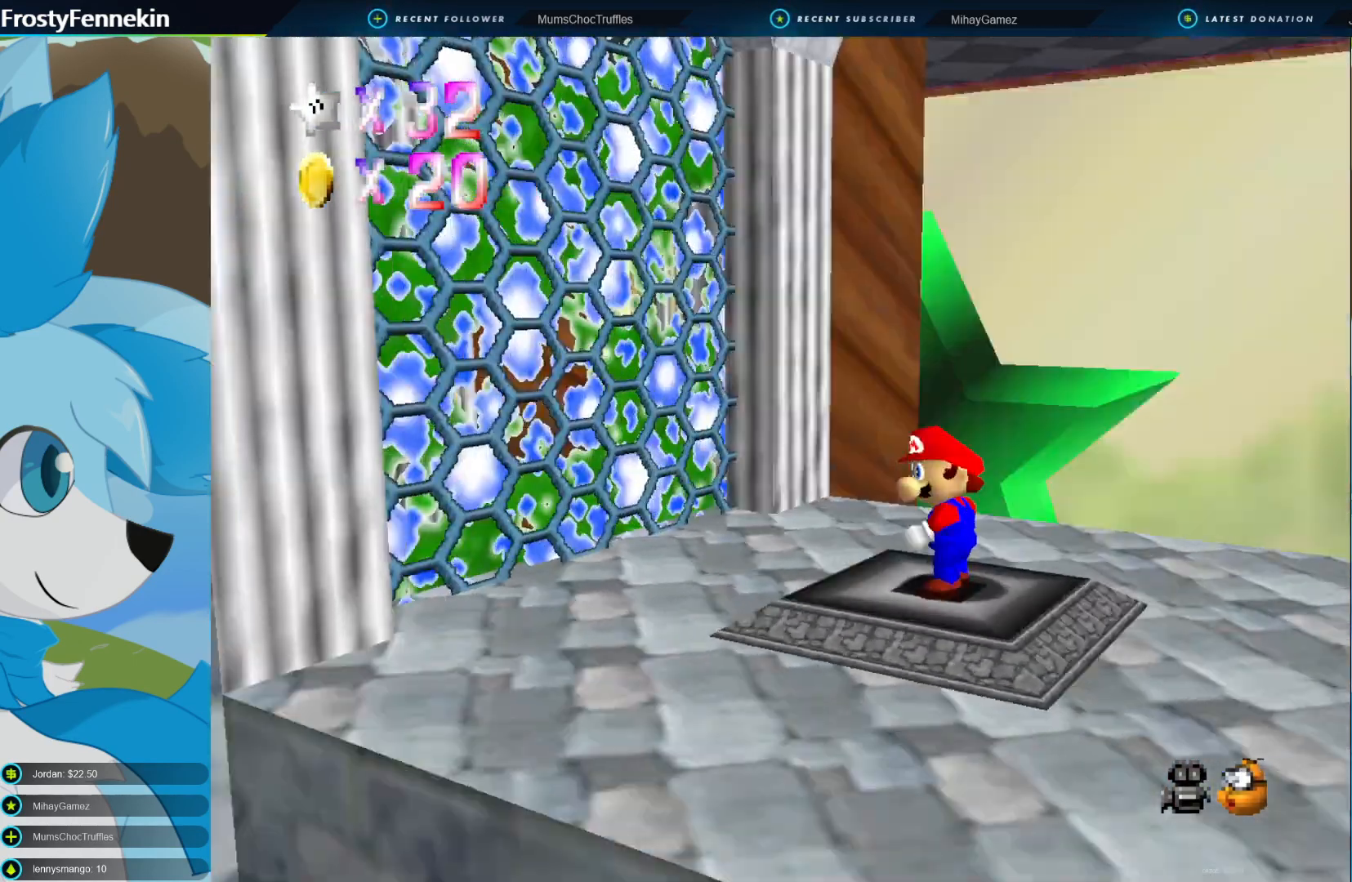
{"buttons": [], "left_stick": "center", "right_stick": "center", "events": [[33, "DPAD_RIGHT", "up"], [167, "DPAD_RIGHT", "down"], [300, "DPAD_RIGHT", "up"]]}
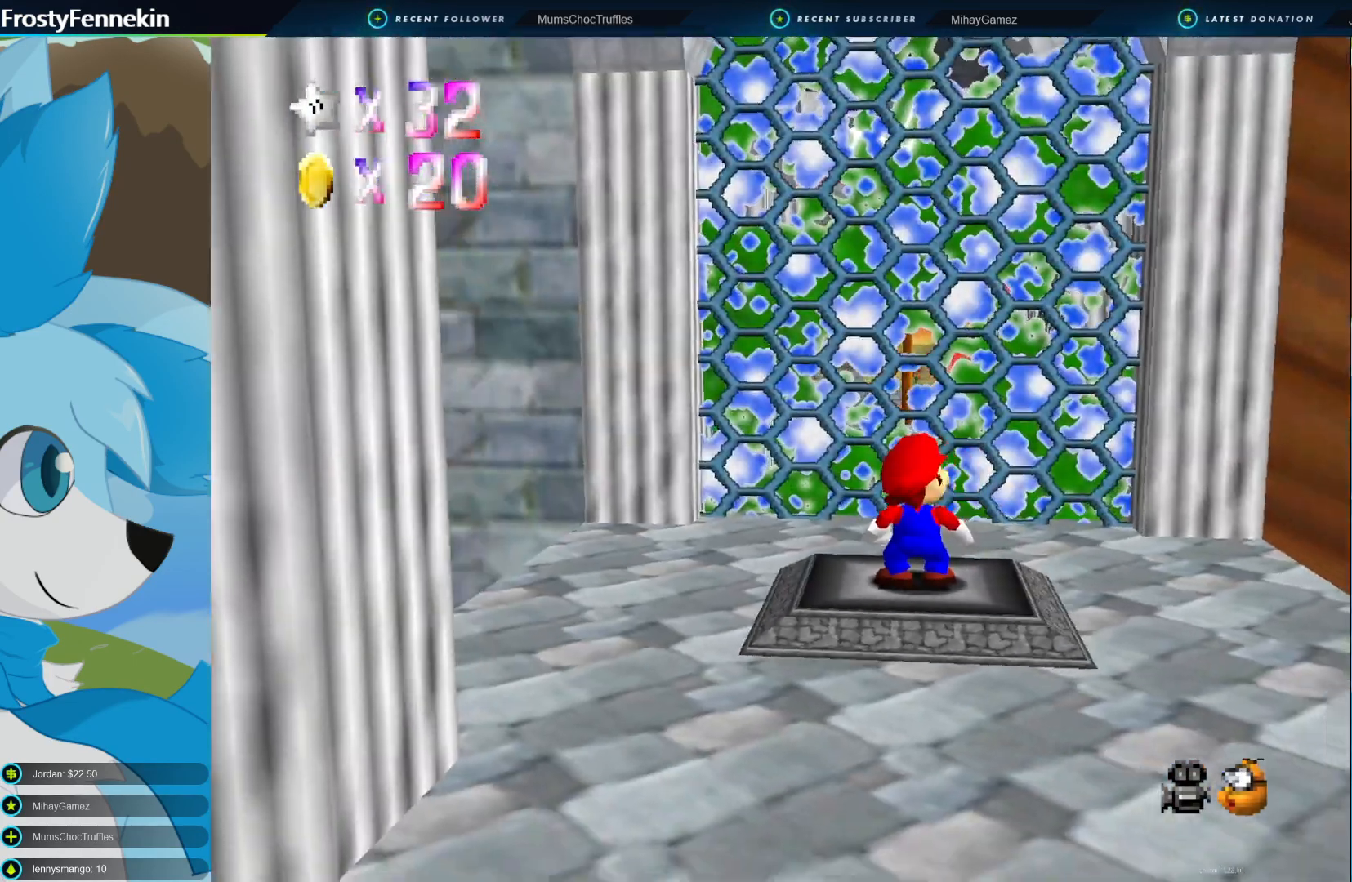
{"buttons": [], "left_stick": "down-right", "right_stick": "center", "events": [[67, "DPAD_DOWN", "down"], [167, "DPAD_DOWN", "up"], [167, "left_stick", "down-right"]]}
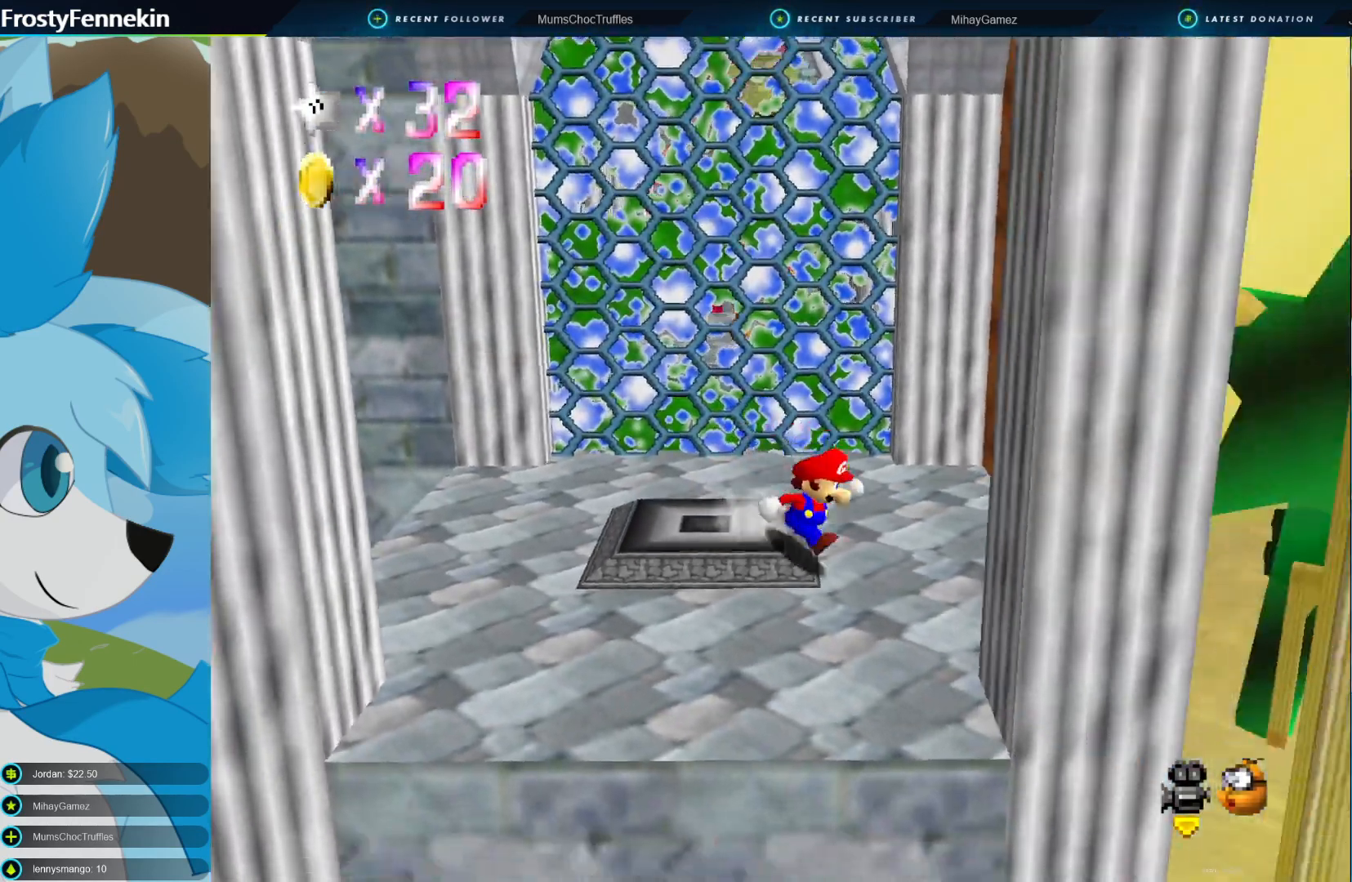
{"buttons": [], "left_stick": "center", "right_stick": "center", "events": [[133, "left_stick", "center"], [200, "DPAD_RIGHT", "down"], [300, "DPAD_RIGHT", "up"]]}
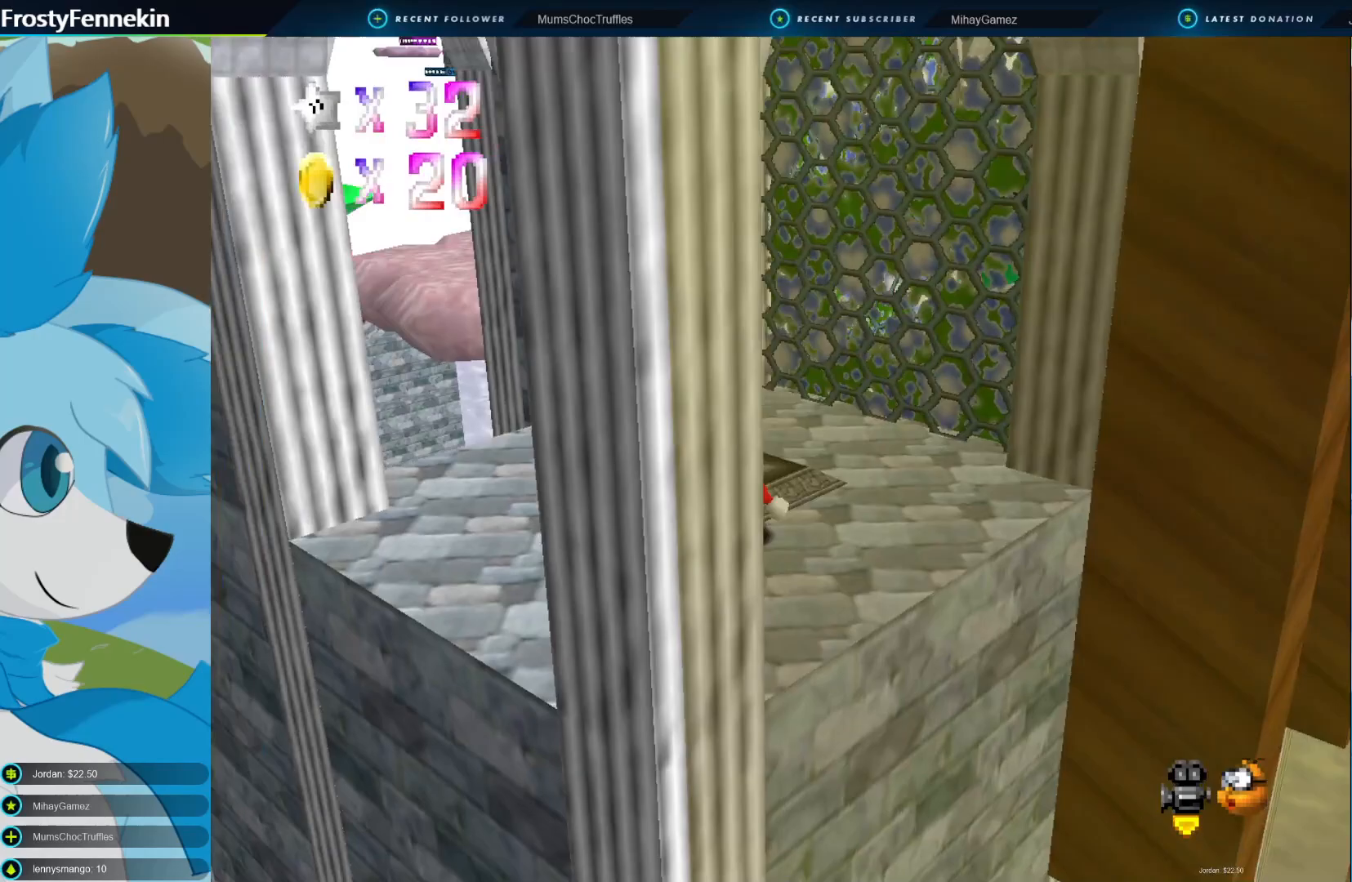
{"buttons": [], "left_stick": "center", "right_stick": "center", "events": [[167, "left_stick", "down-right"], [267, "left_stick", "center"], [300, "DPAD_RIGHT", "down"], [367, "DPAD_RIGHT", "up"]]}
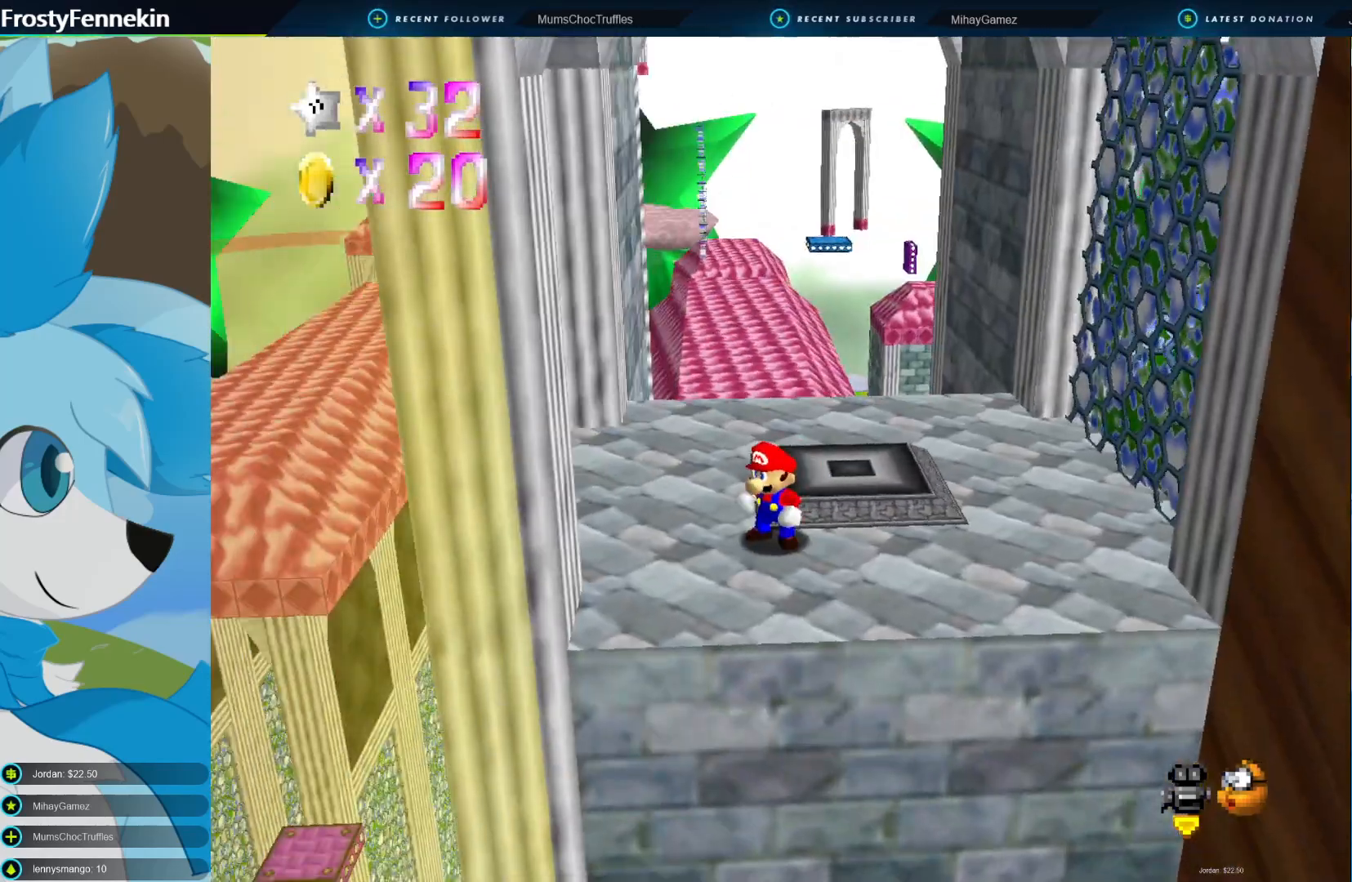
{"buttons": [], "left_stick": "down-right", "right_stick": "center", "events": [[167, "left_stick", "down"], [300, "left_stick", "down-right"]]}
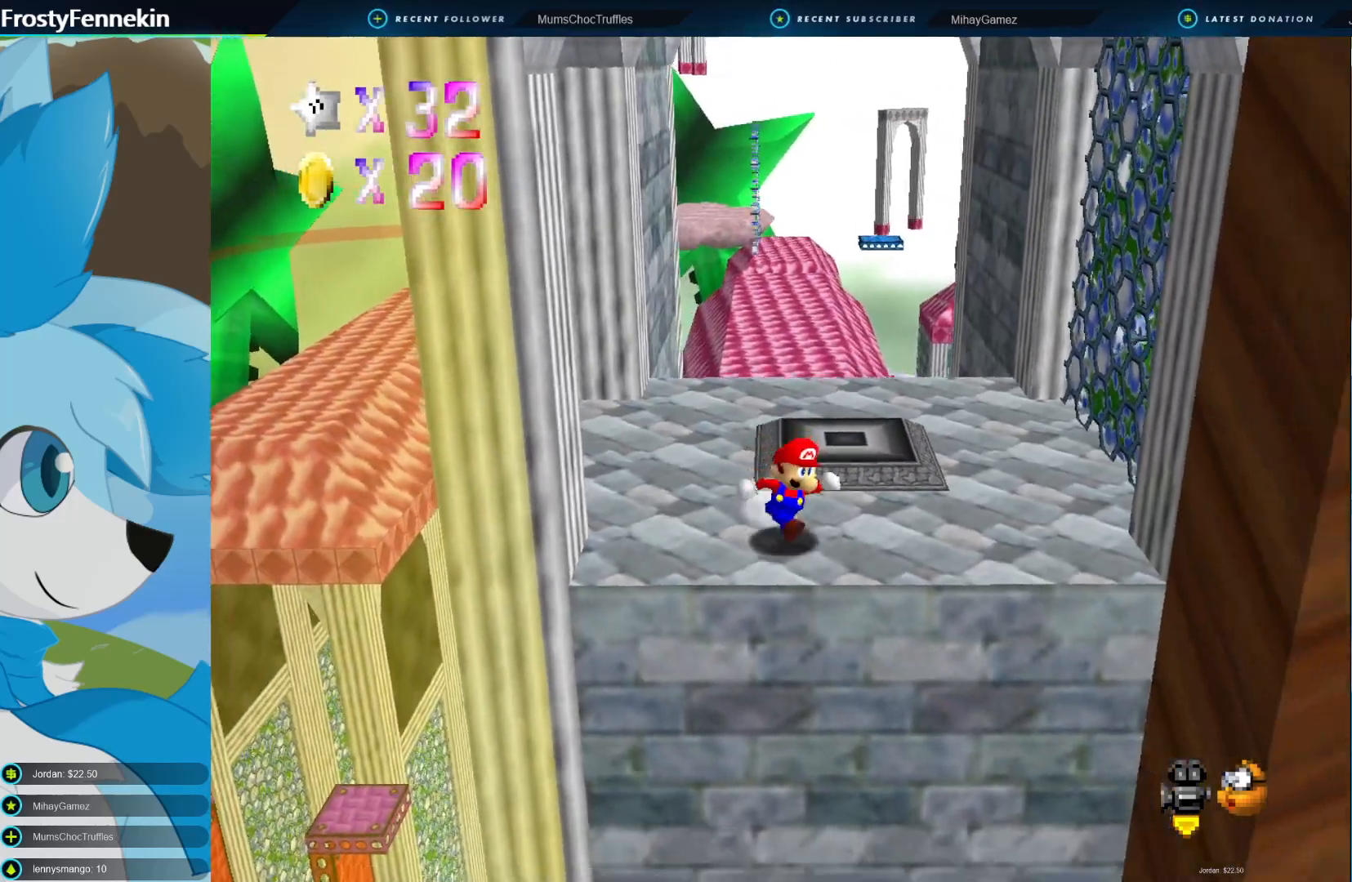
{"buttons": ["CROSS"], "left_stick": "right", "right_stick": "center", "events": [[200, "left_stick", "right"], [433, "CROSS", "down"]]}
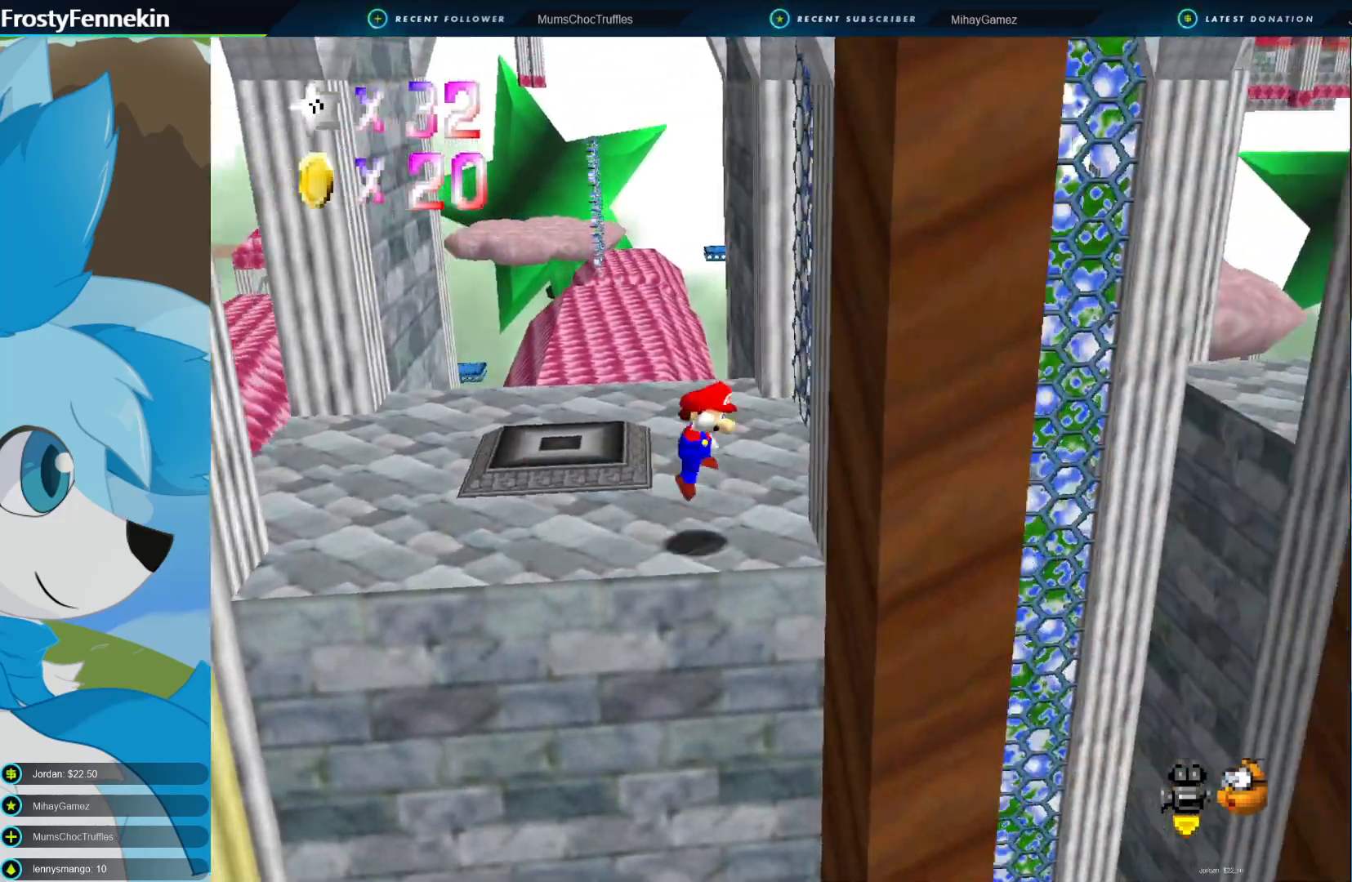
{"buttons": ["CROSS"], "left_stick": "down-left", "right_stick": "center", "events": [[100, "CROSS", "up"], [267, "CROSS", "down"], [267, "left_stick", "down-left"]]}
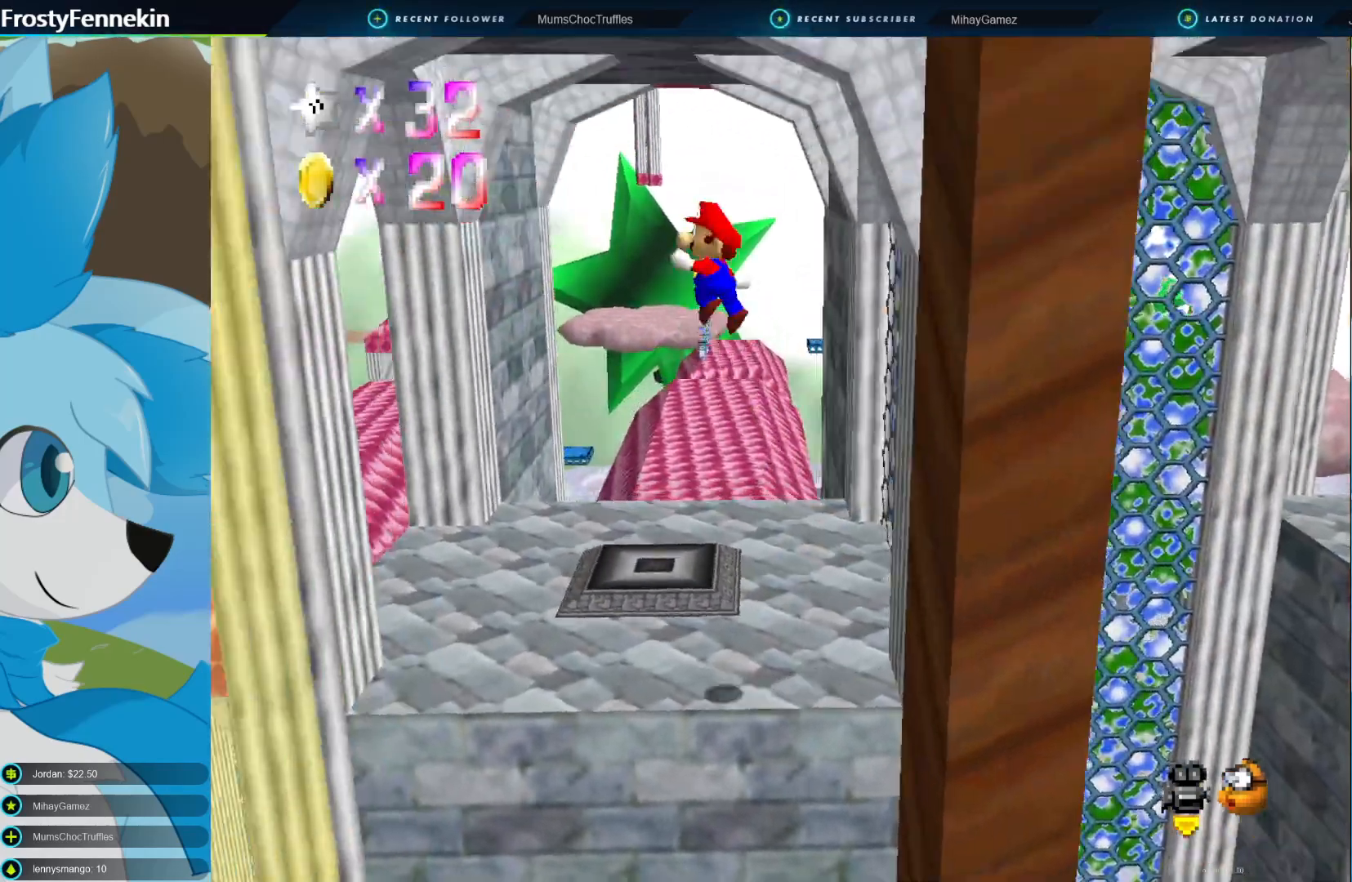
{"buttons": [], "left_stick": "down-left", "right_stick": "center", "events": [[67, "CROSS", "up"]]}
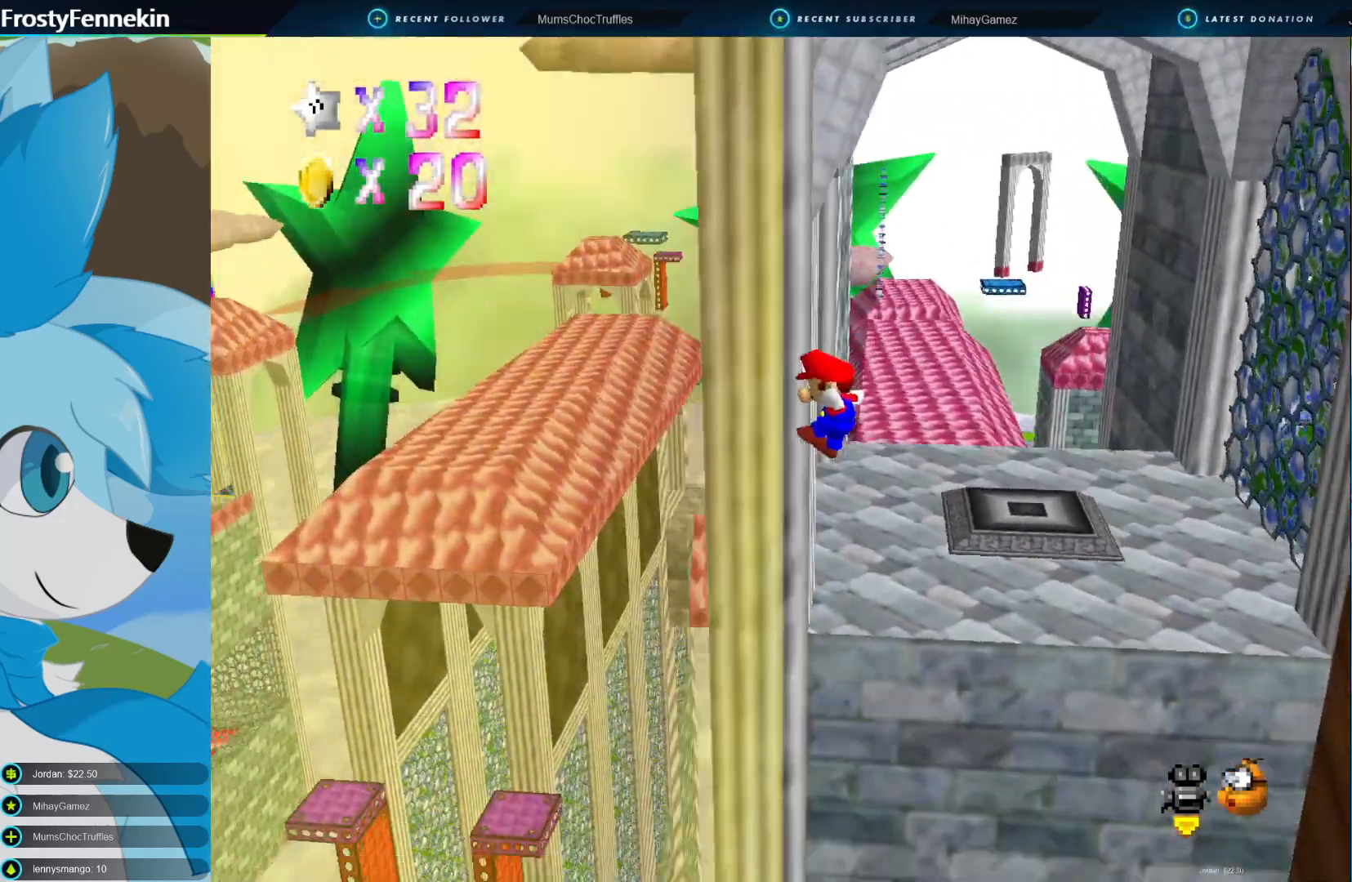
{"buttons": [], "left_stick": "down-right", "right_stick": "center", "events": [[67, "CROSS", "down"], [100, "left_stick", "down-right"], [233, "CROSS", "up"]]}
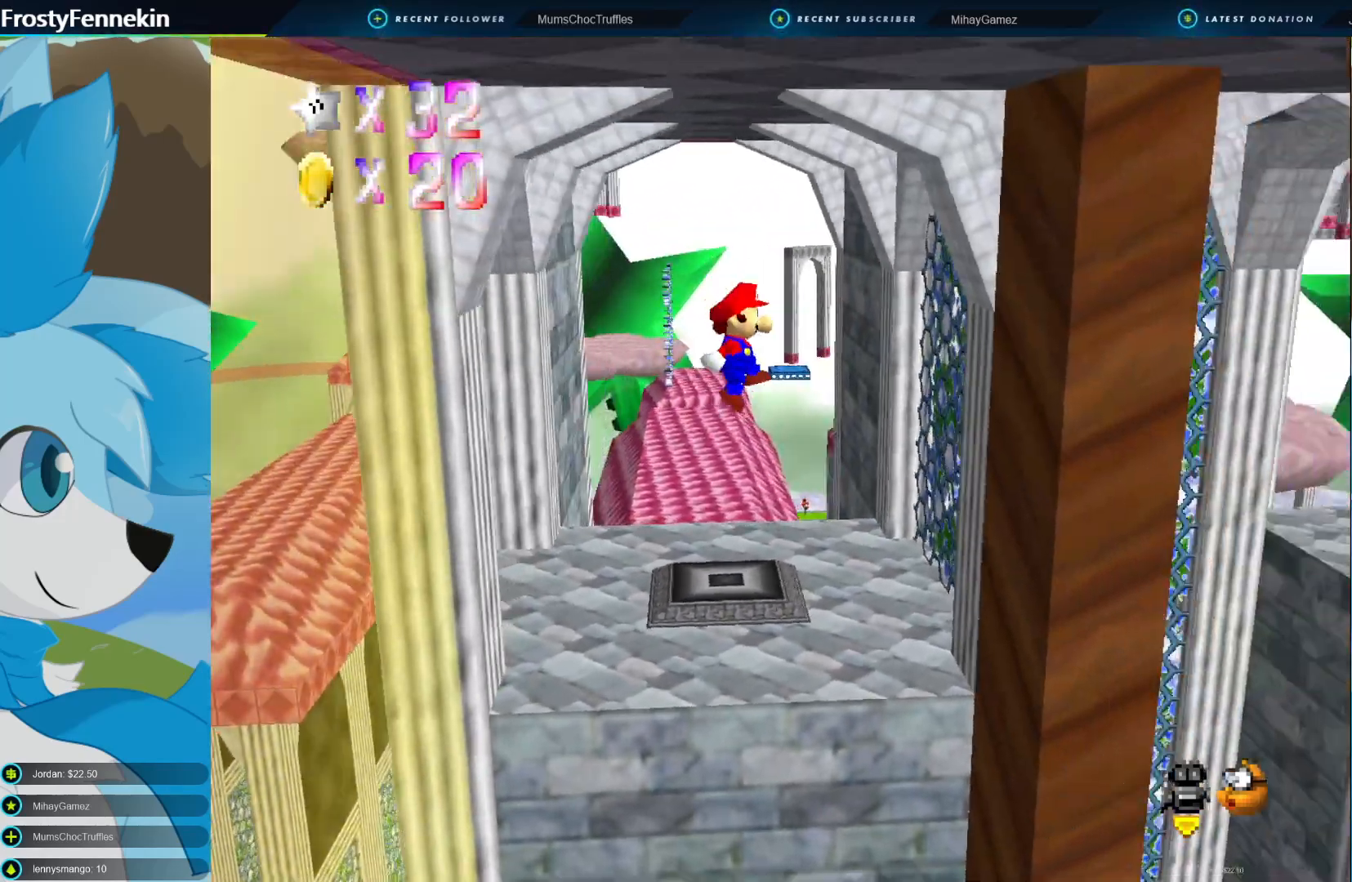
{"buttons": ["CROSS"], "left_stick": "down-left", "right_stick": "center", "events": [[400, "CROSS", "down"], [467, "left_stick", "down-left"]]}
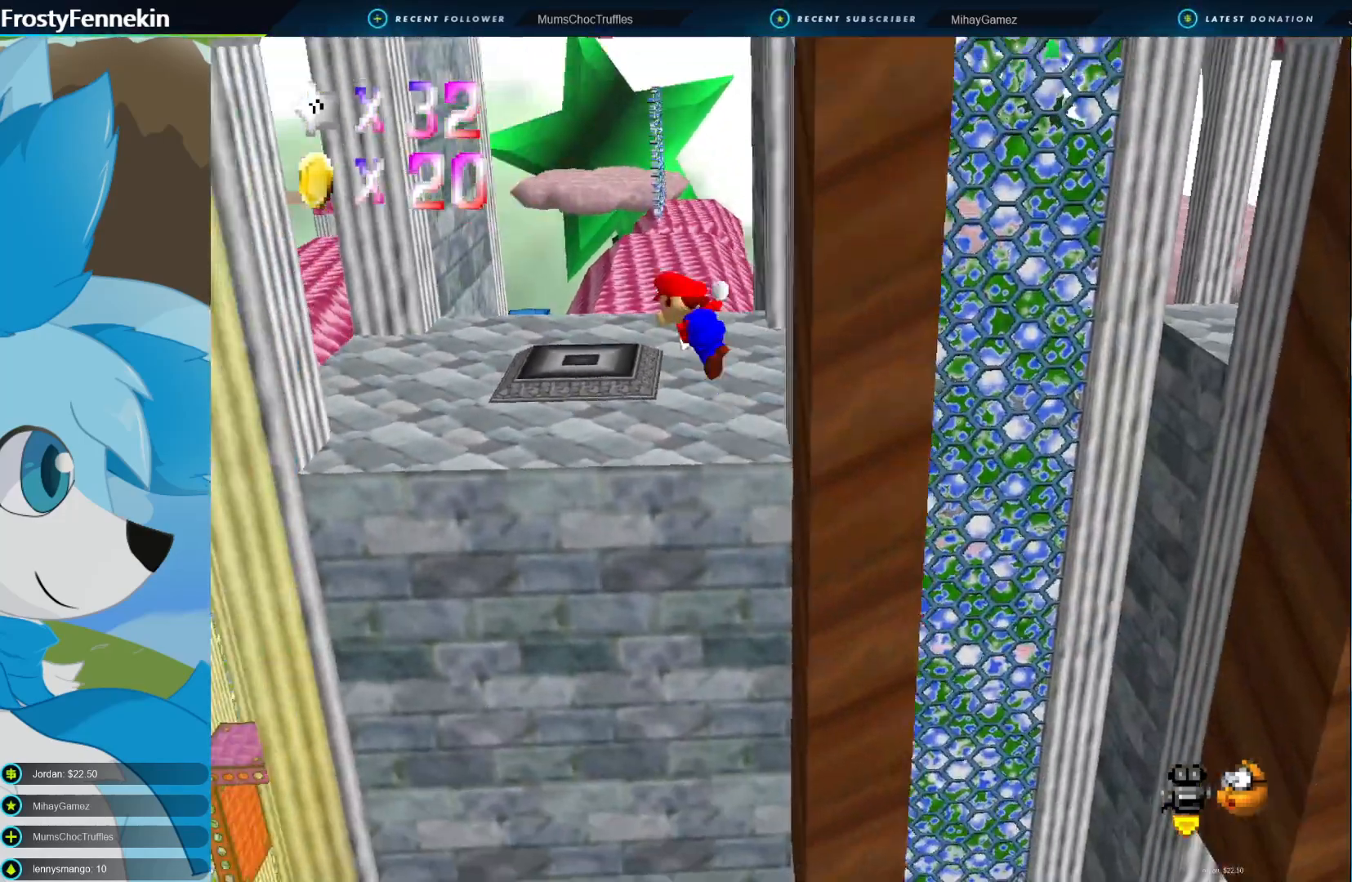
{"buttons": [], "left_stick": "down-left", "right_stick": "center", "events": [[67, "CROSS", "up"], [133, "DPAD_LEFT", "down"], [267, "DPAD_LEFT", "up"]]}
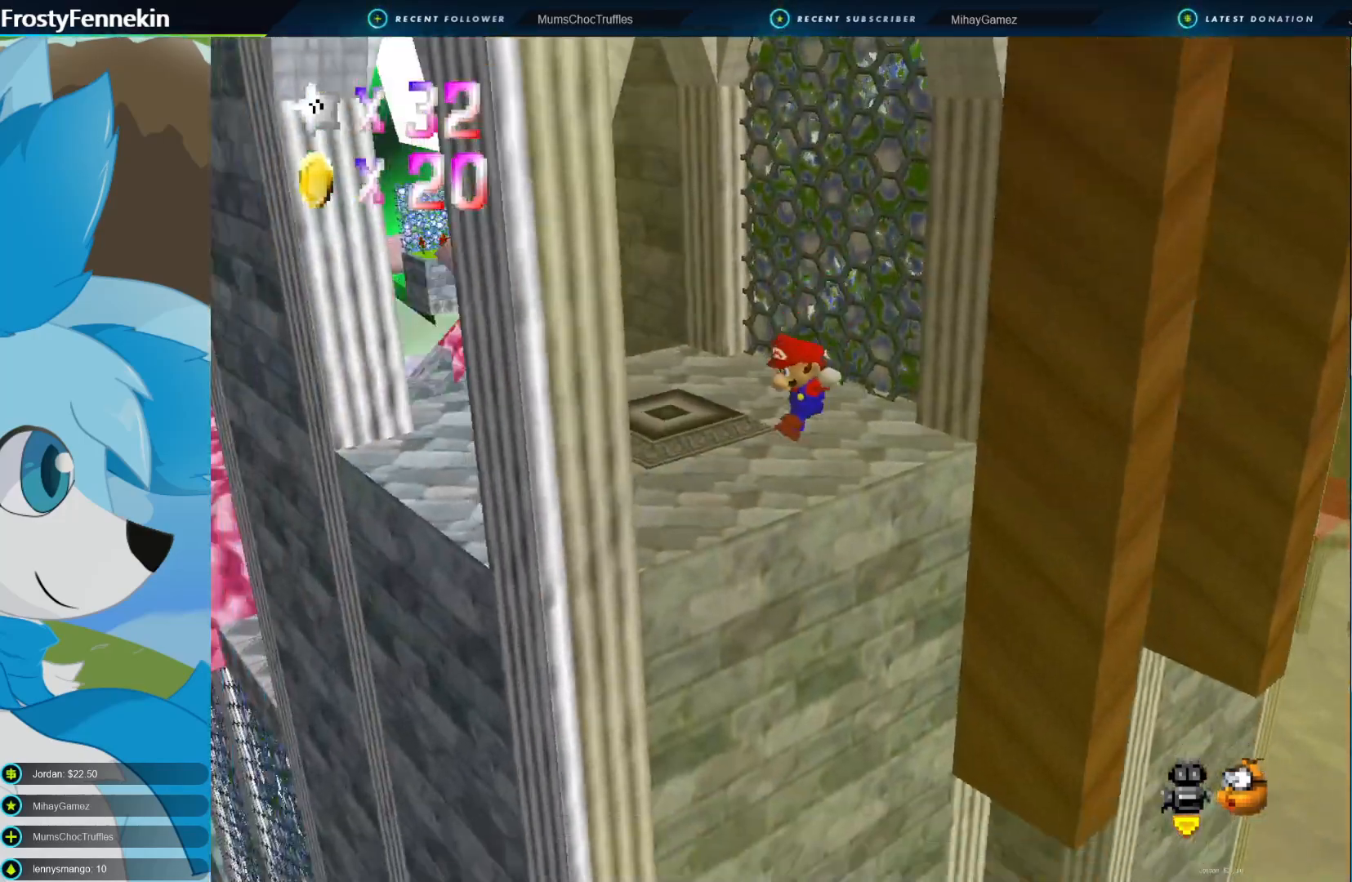
{"buttons": ["CROSS"], "left_stick": "up-right", "right_stick": "center", "events": [[100, "left_stick", "right"], [233, "CROSS", "down"], [233, "left_stick", "up-right"]]}
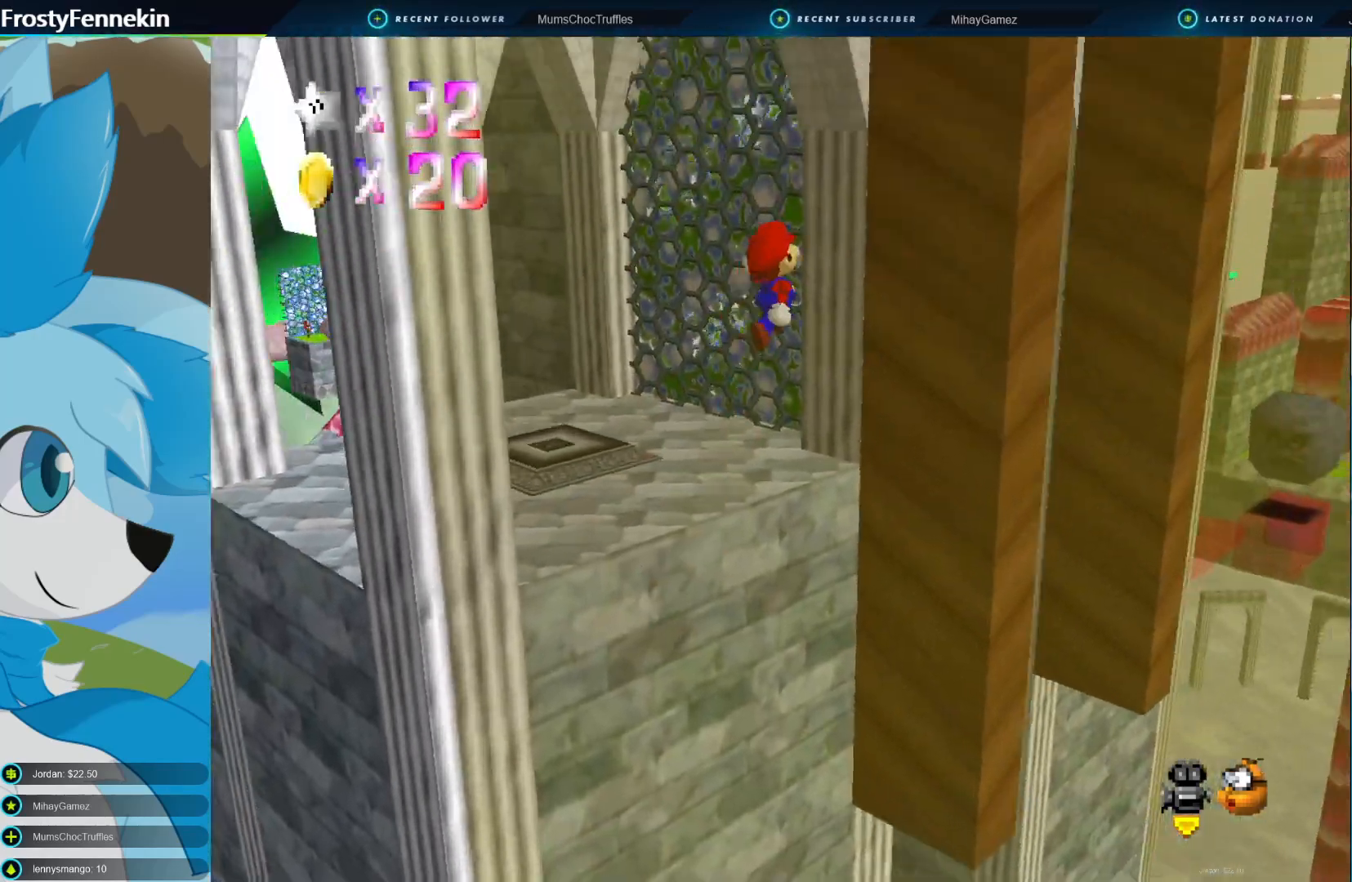
{"buttons": [], "left_stick": "up-right", "right_stick": "center", "events": [[33, "CROSS", "up"]]}
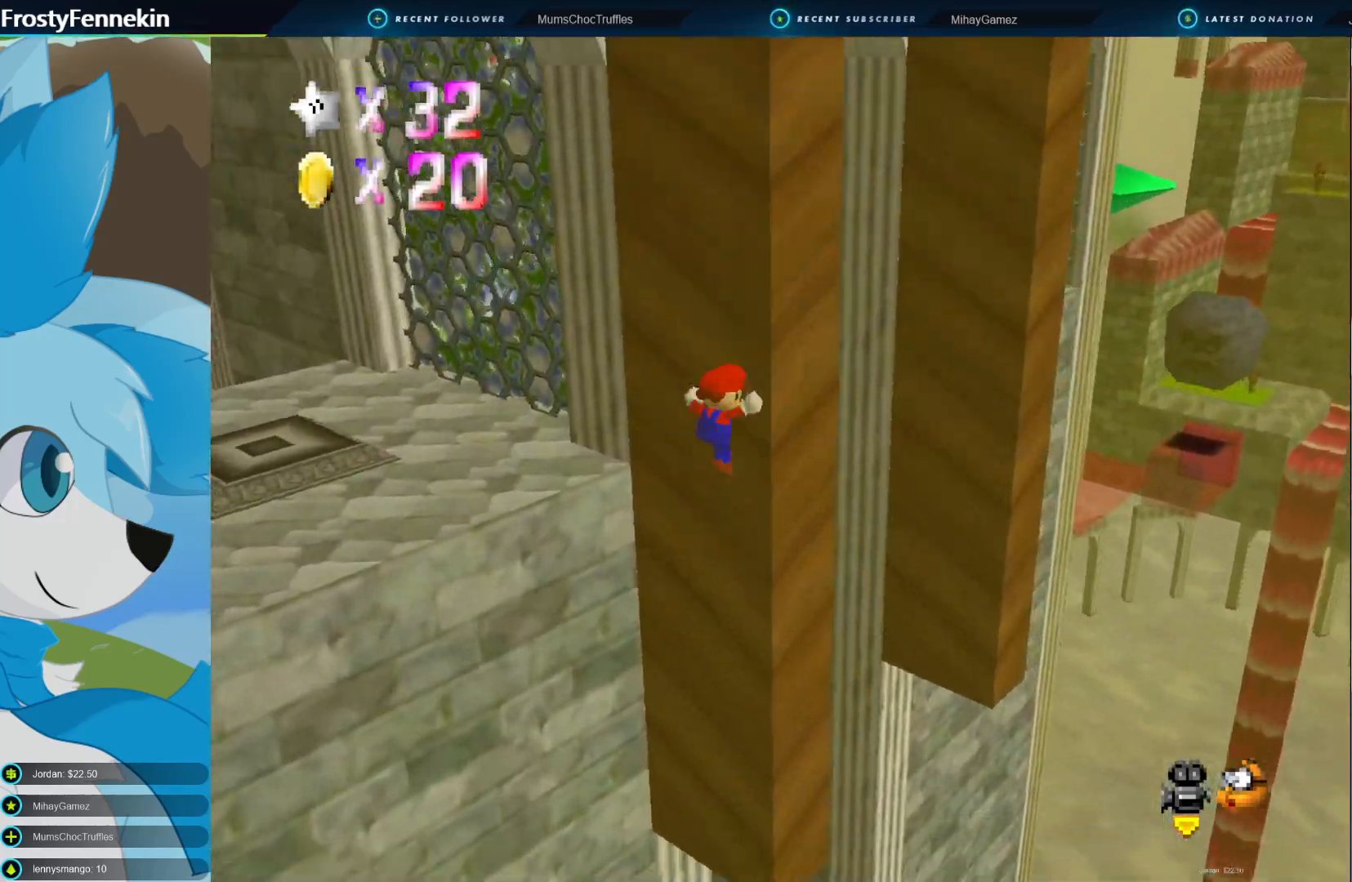
{"buttons": [], "left_stick": "down-left", "right_stick": "center", "events": [[33, "CROSS", "down"], [67, "left_stick", "center"], [133, "left_stick", "down-left"], [200, "CROSS", "up"]]}
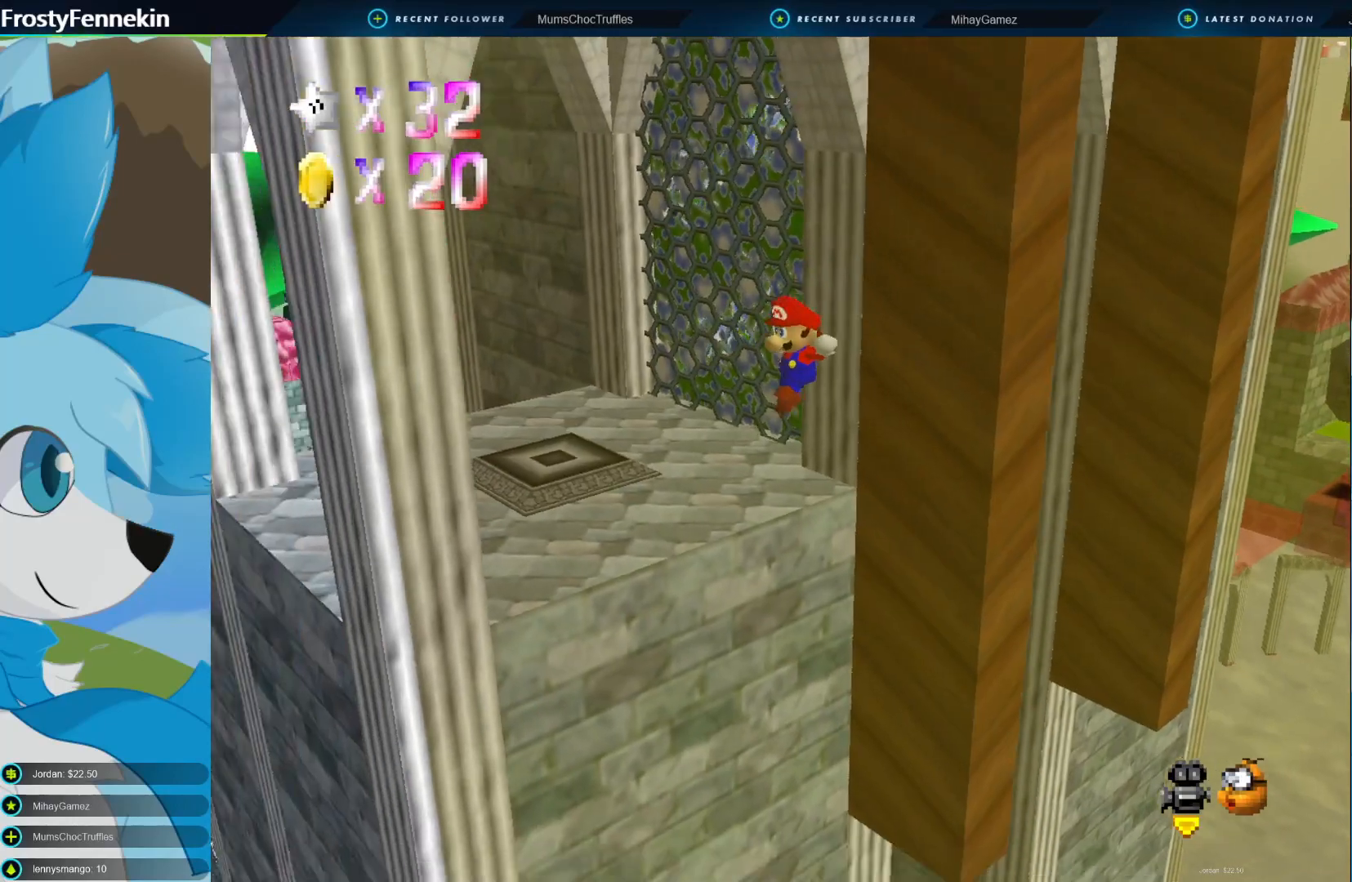
{"buttons": ["CROSS"], "left_stick": "up-right", "right_stick": "center", "events": [[167, "left_stick", "center"], [300, "left_stick", "up-right"], [367, "CROSS", "down"]]}
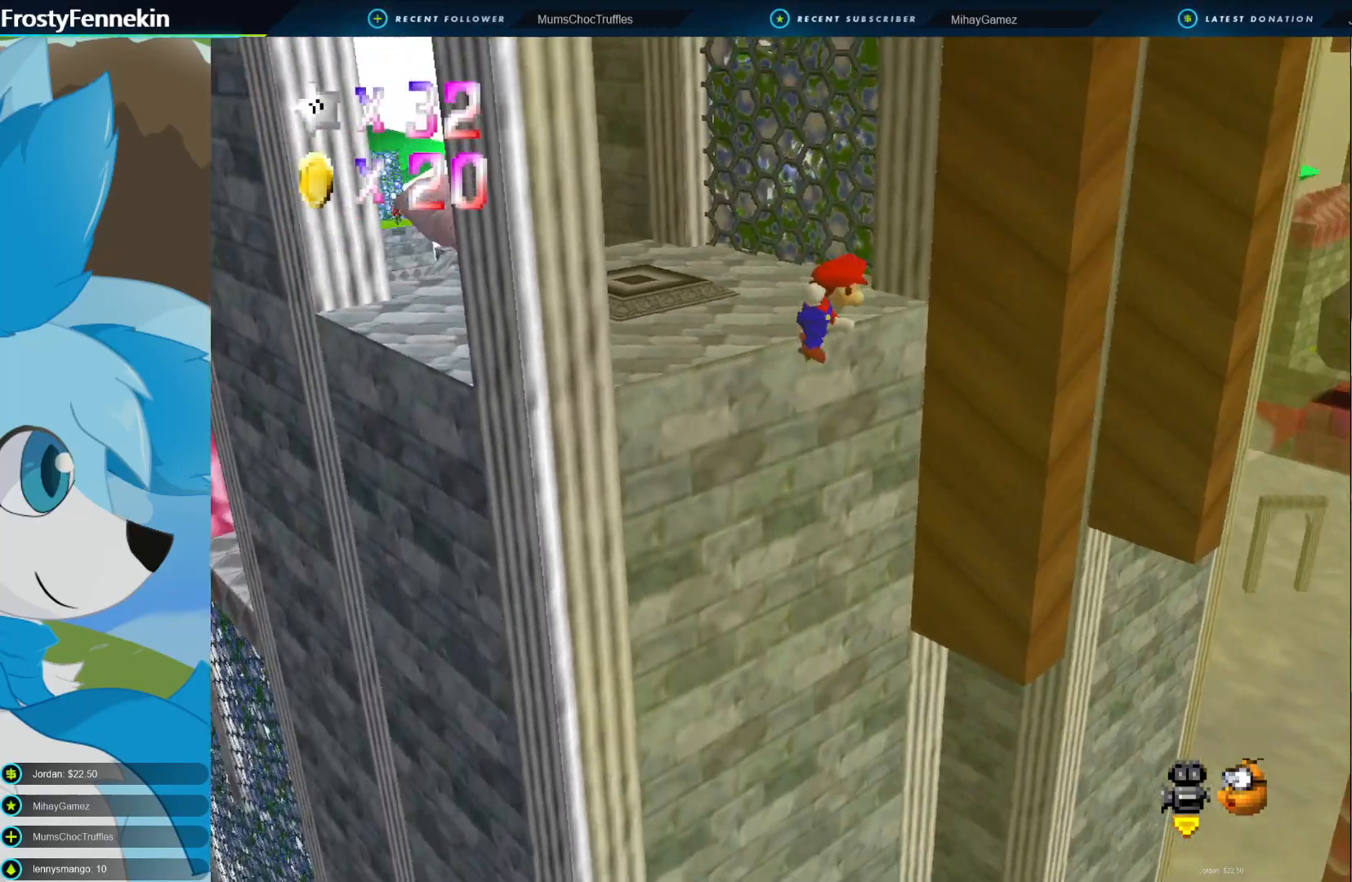
{"buttons": [], "left_stick": "up-right", "right_stick": "center", "events": [[167, "CROSS", "up"]]}
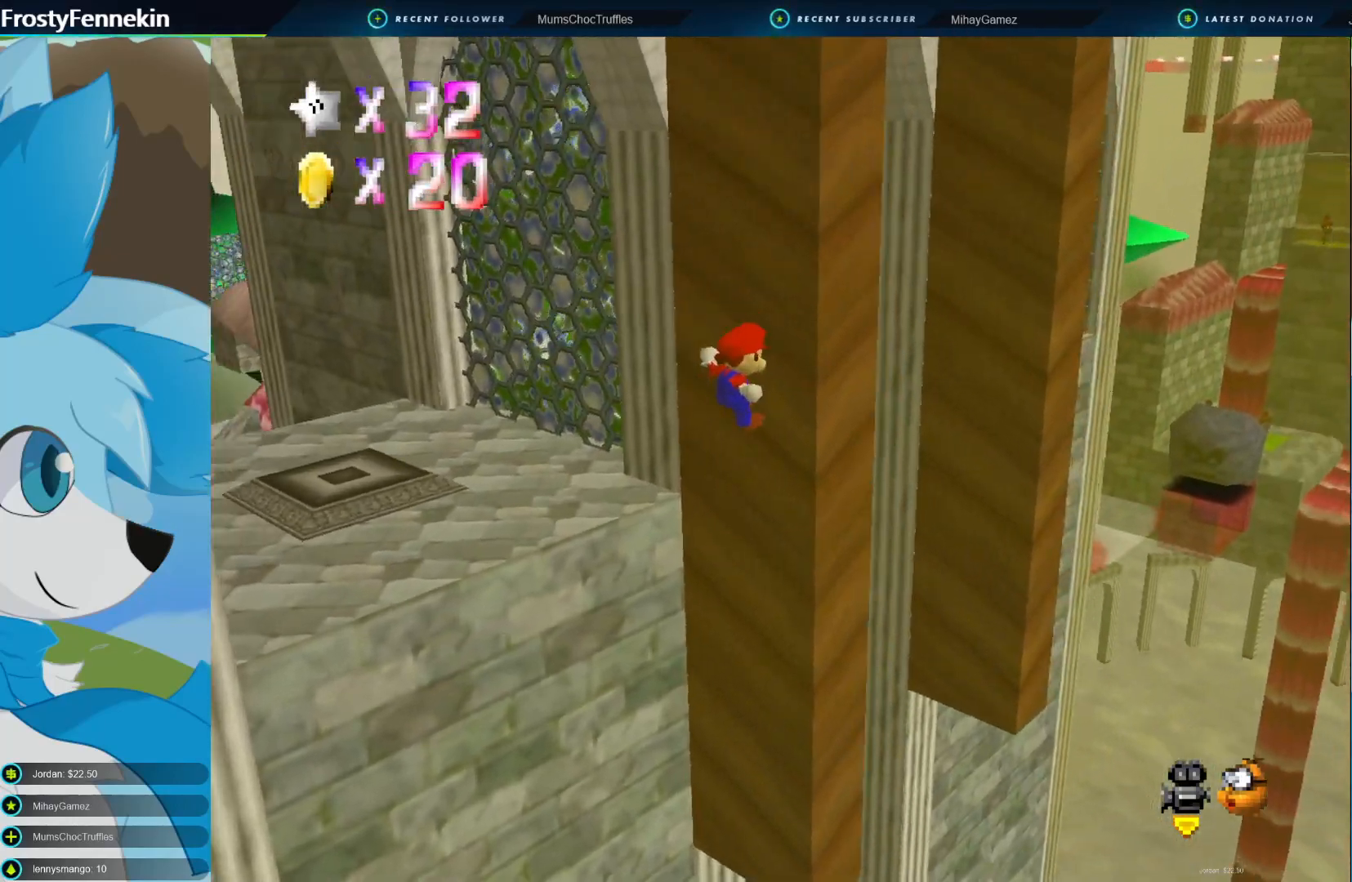
{"buttons": [], "left_stick": "down", "right_stick": "center", "events": [[167, "CROSS", "down"], [167, "left_stick", "down"], [367, "CROSS", "up"]]}